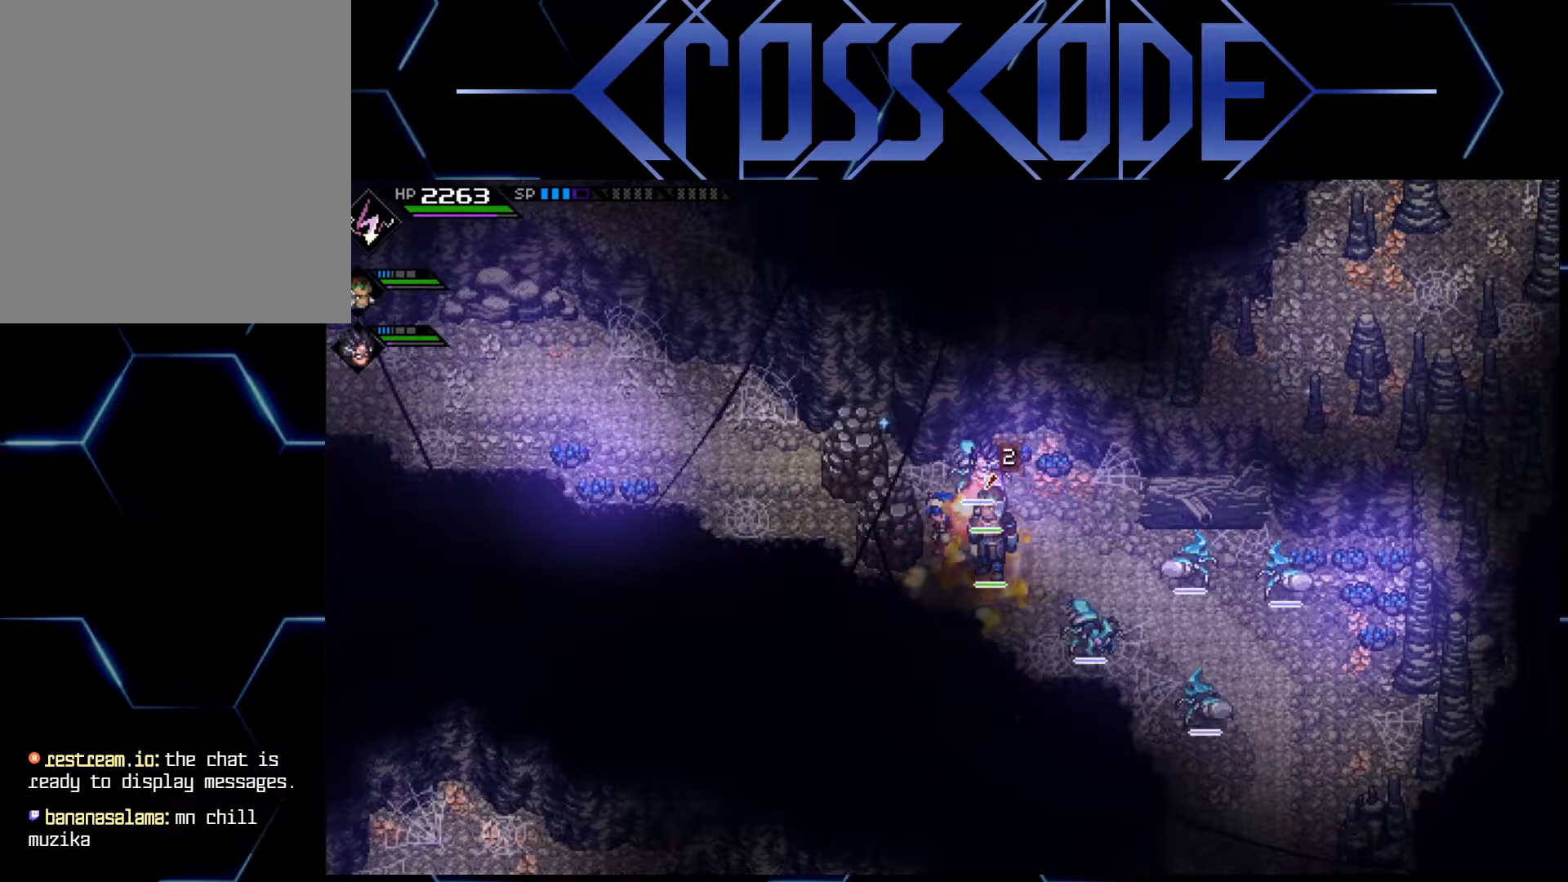
Gameplay with a controller (Xbox layout); each line is a JSON object with the inputs held at the frame after it. "events" lists button and stick changes between this image and that frame as [ms after this image, input, new state], when the widget could be followed in between.
{"buttons": [], "left_stick": "center", "right_stick": "center", "events": []}
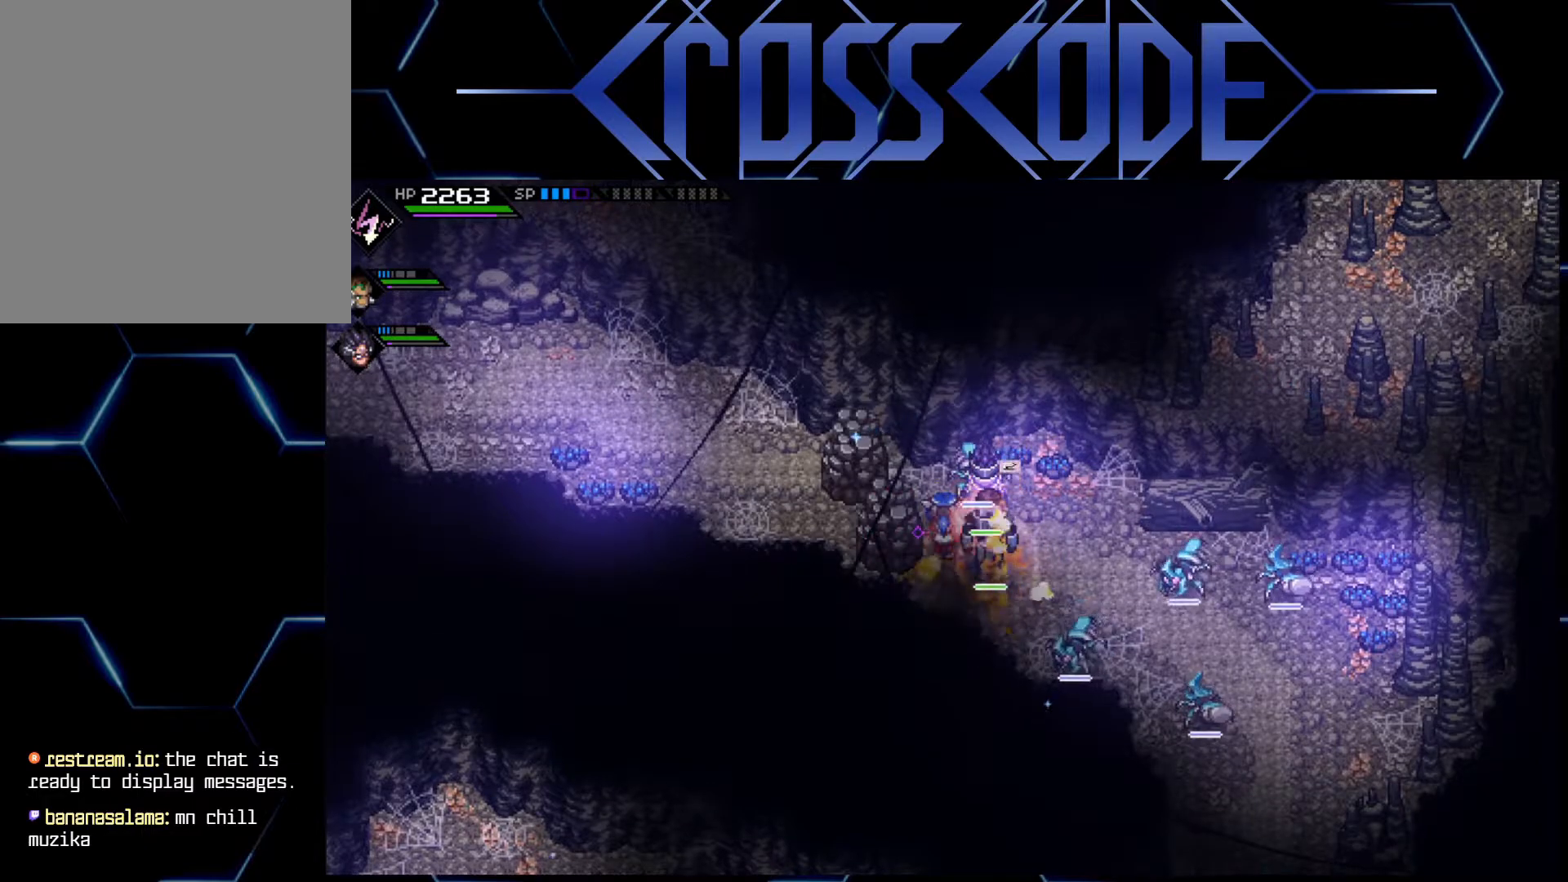
{"buttons": [], "left_stick": "center", "right_stick": "center", "events": []}
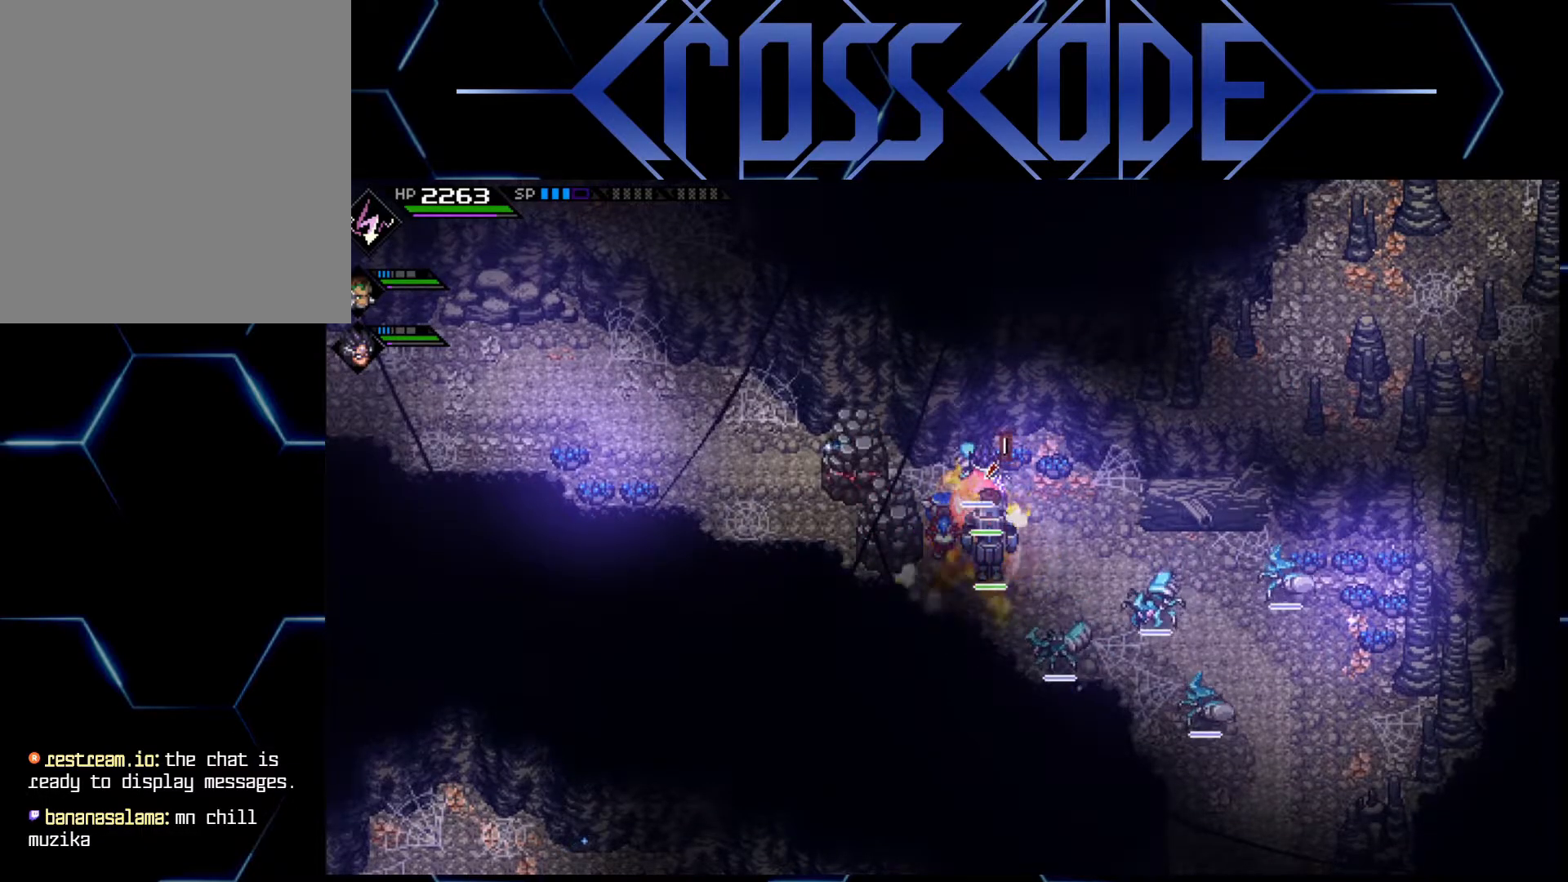
{"buttons": [], "left_stick": "center", "right_stick": "center", "events": []}
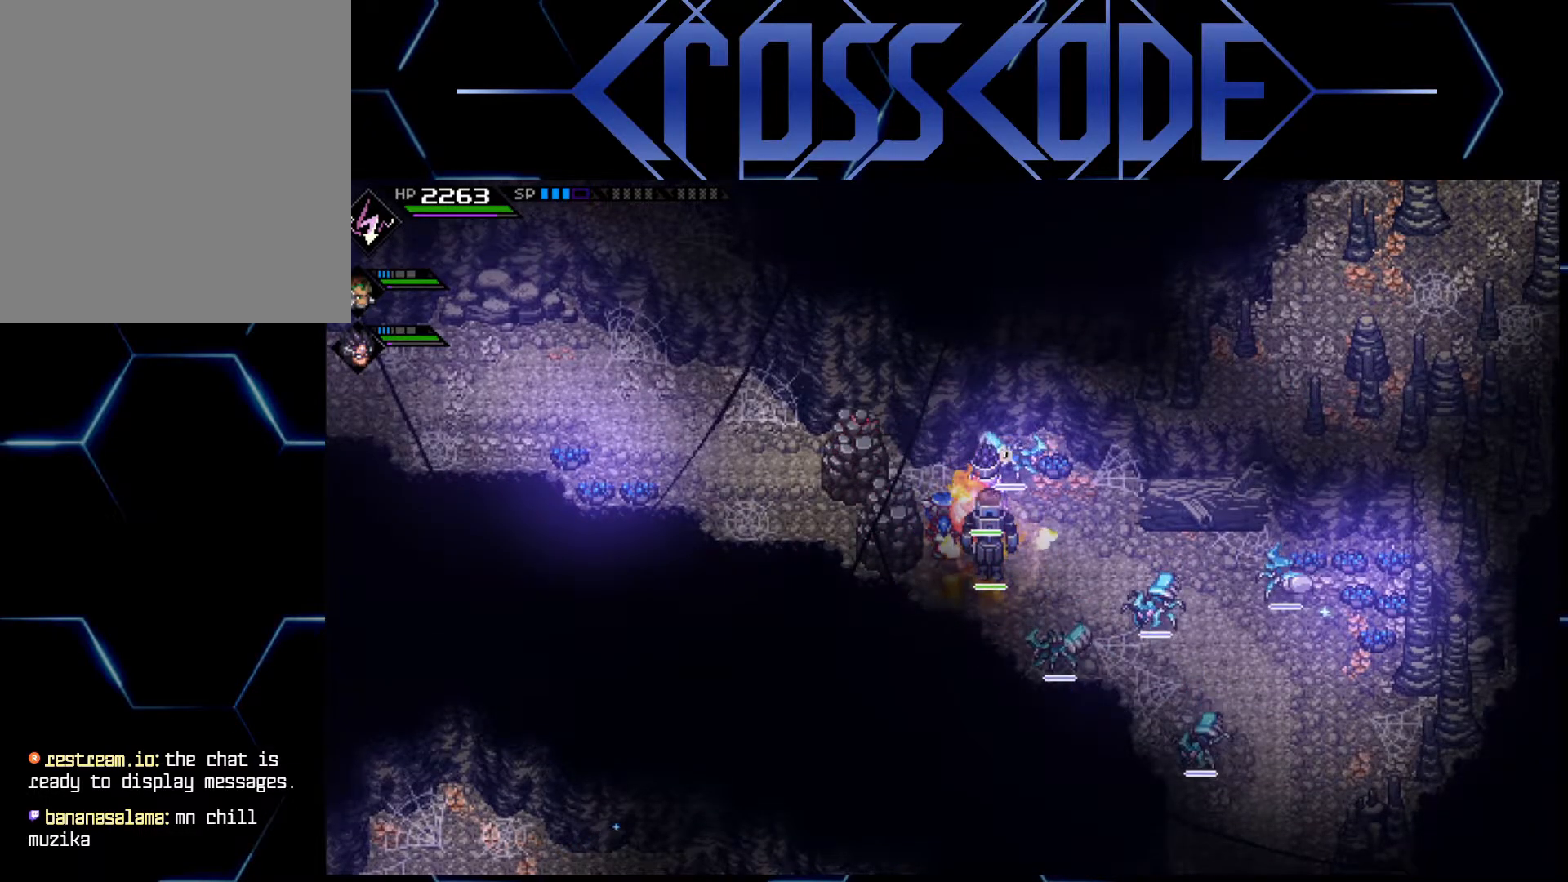
{"buttons": [], "left_stick": "center", "right_stick": "center", "events": []}
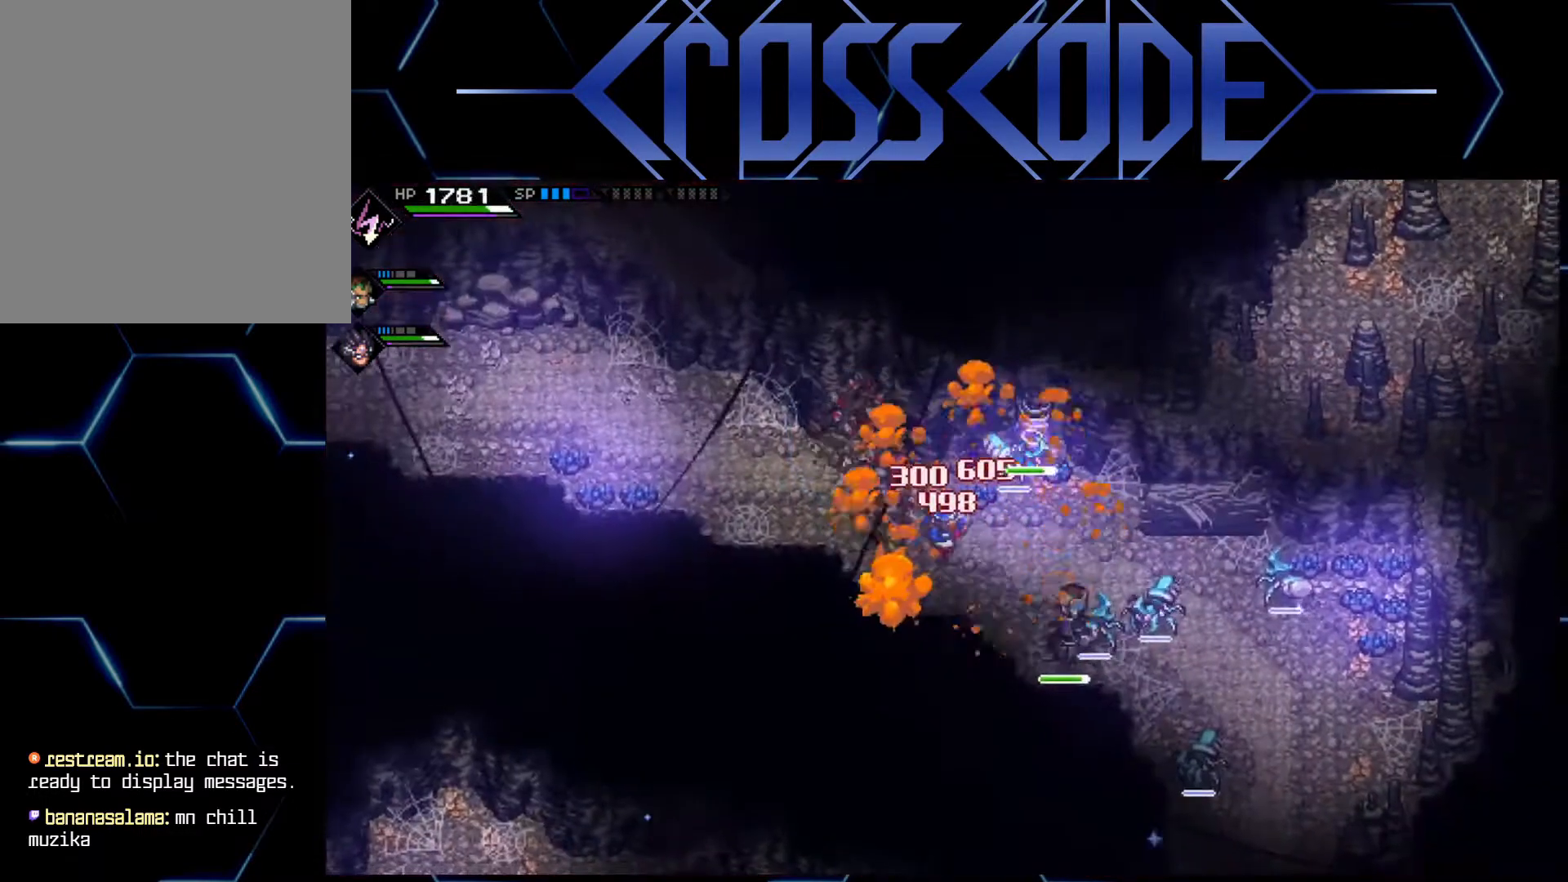
{"buttons": [], "left_stick": "up-left", "right_stick": "center", "events": [[250, "left_stick", "up-left"]]}
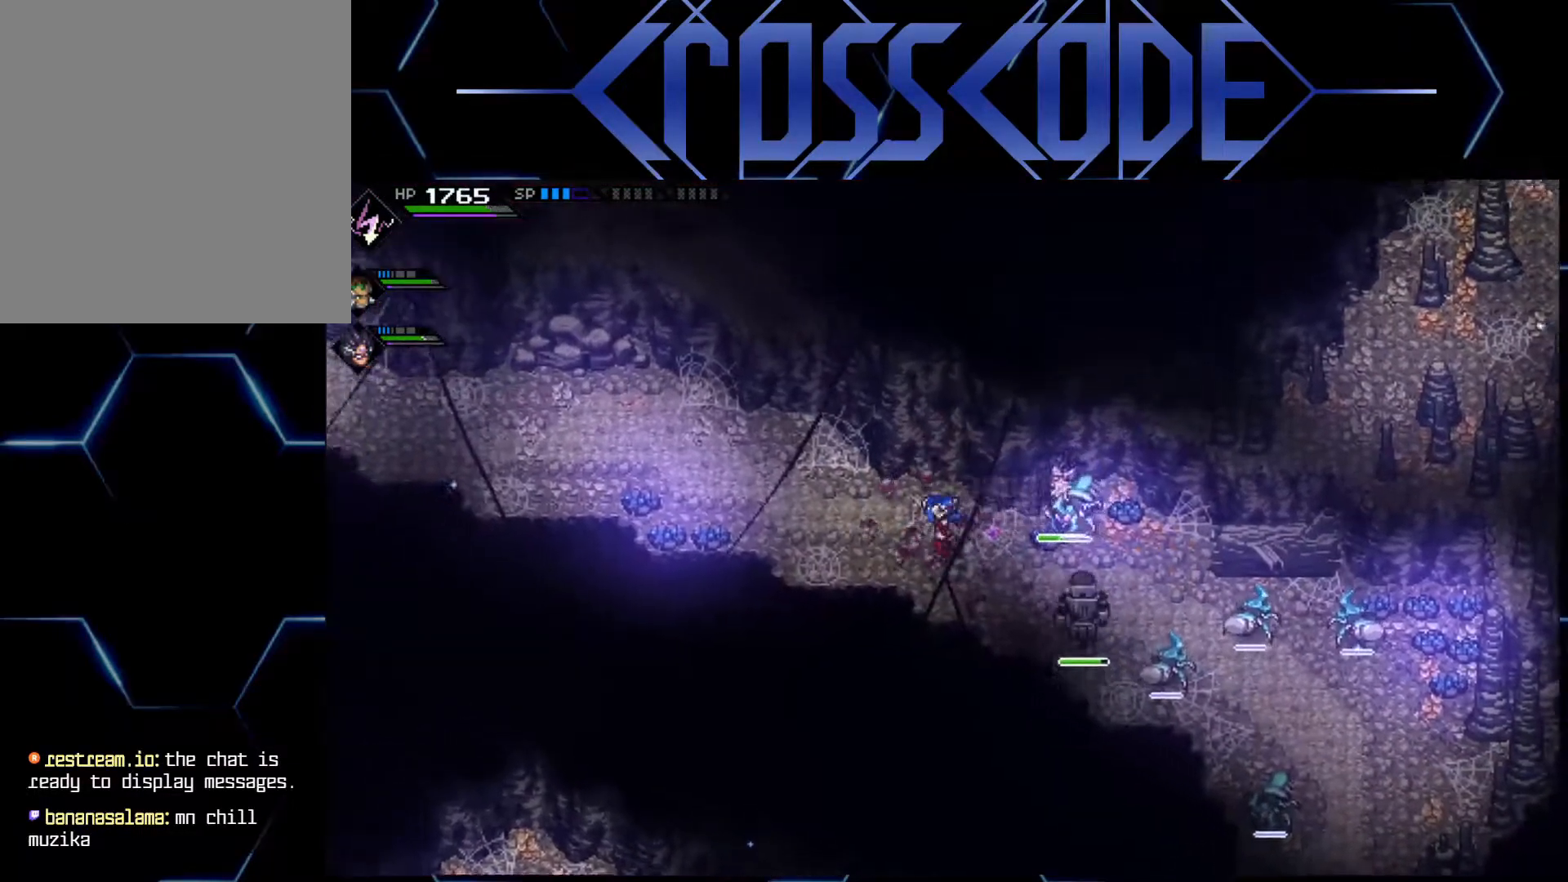
{"buttons": [], "left_stick": "up-left", "right_stick": "center", "events": []}
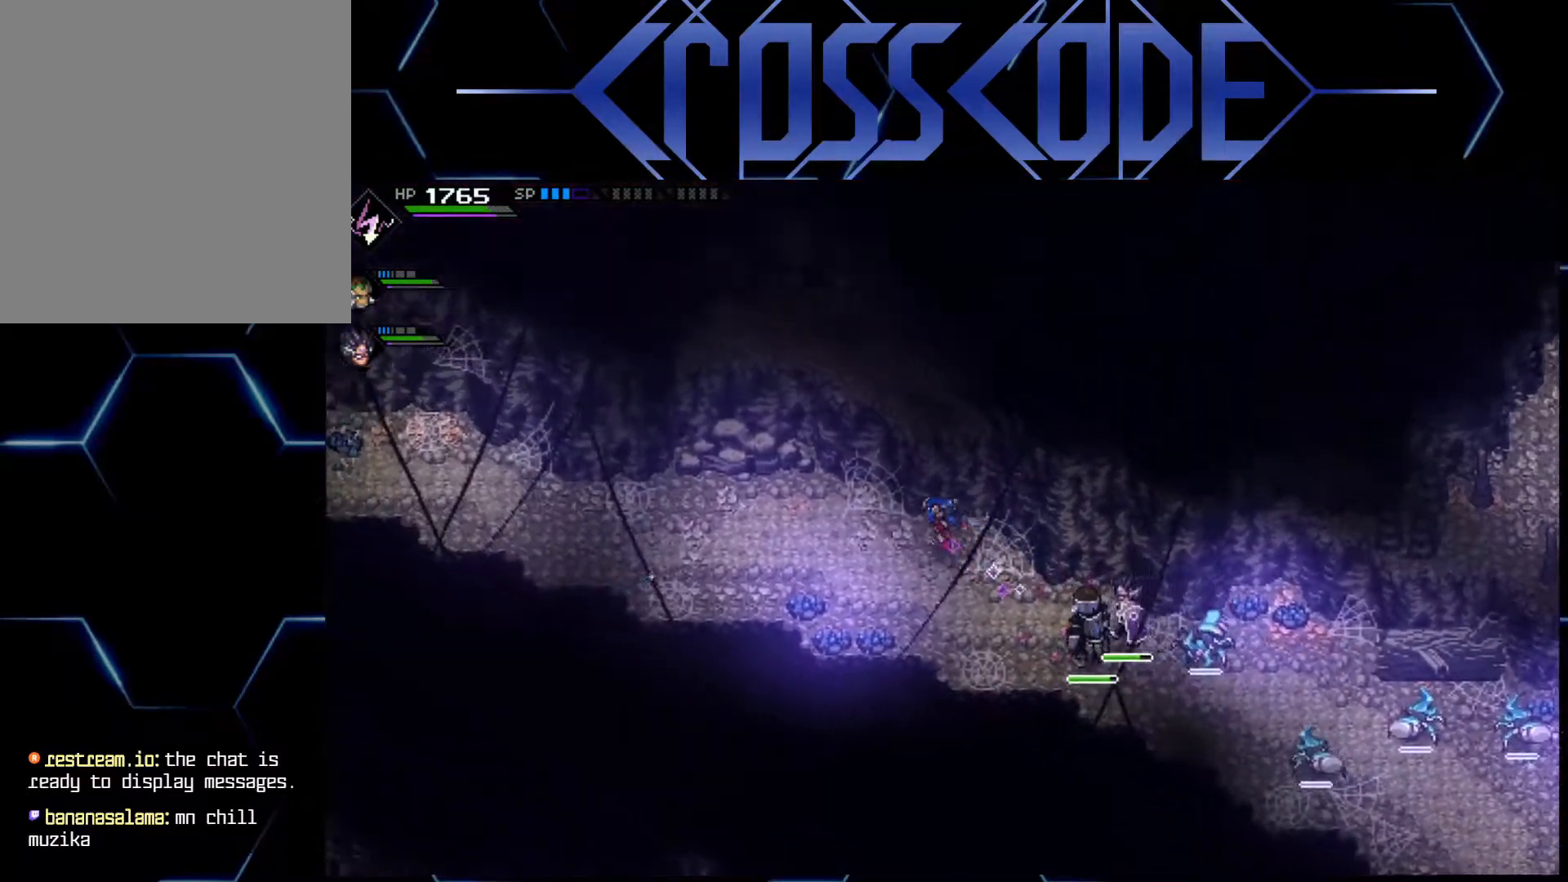
{"buttons": [], "left_stick": "center", "right_stick": "center", "events": [[17, "left_stick", "left"], [383, "left_stick", "center"]]}
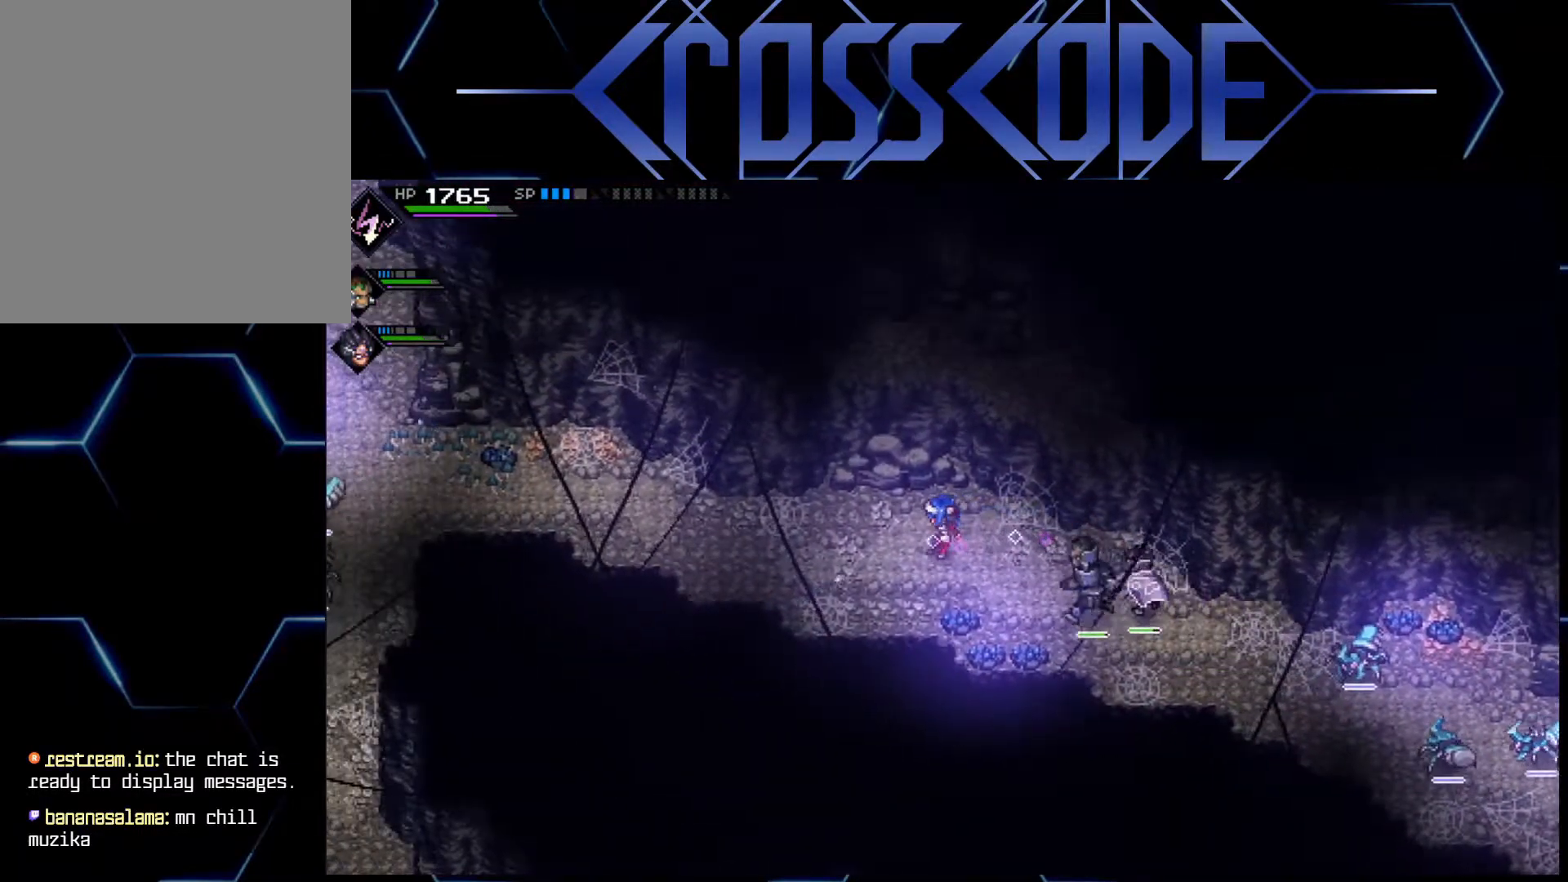
{"buttons": [], "left_stick": "down-right", "right_stick": "center", "events": [[350, "left_stick", "down-right"]]}
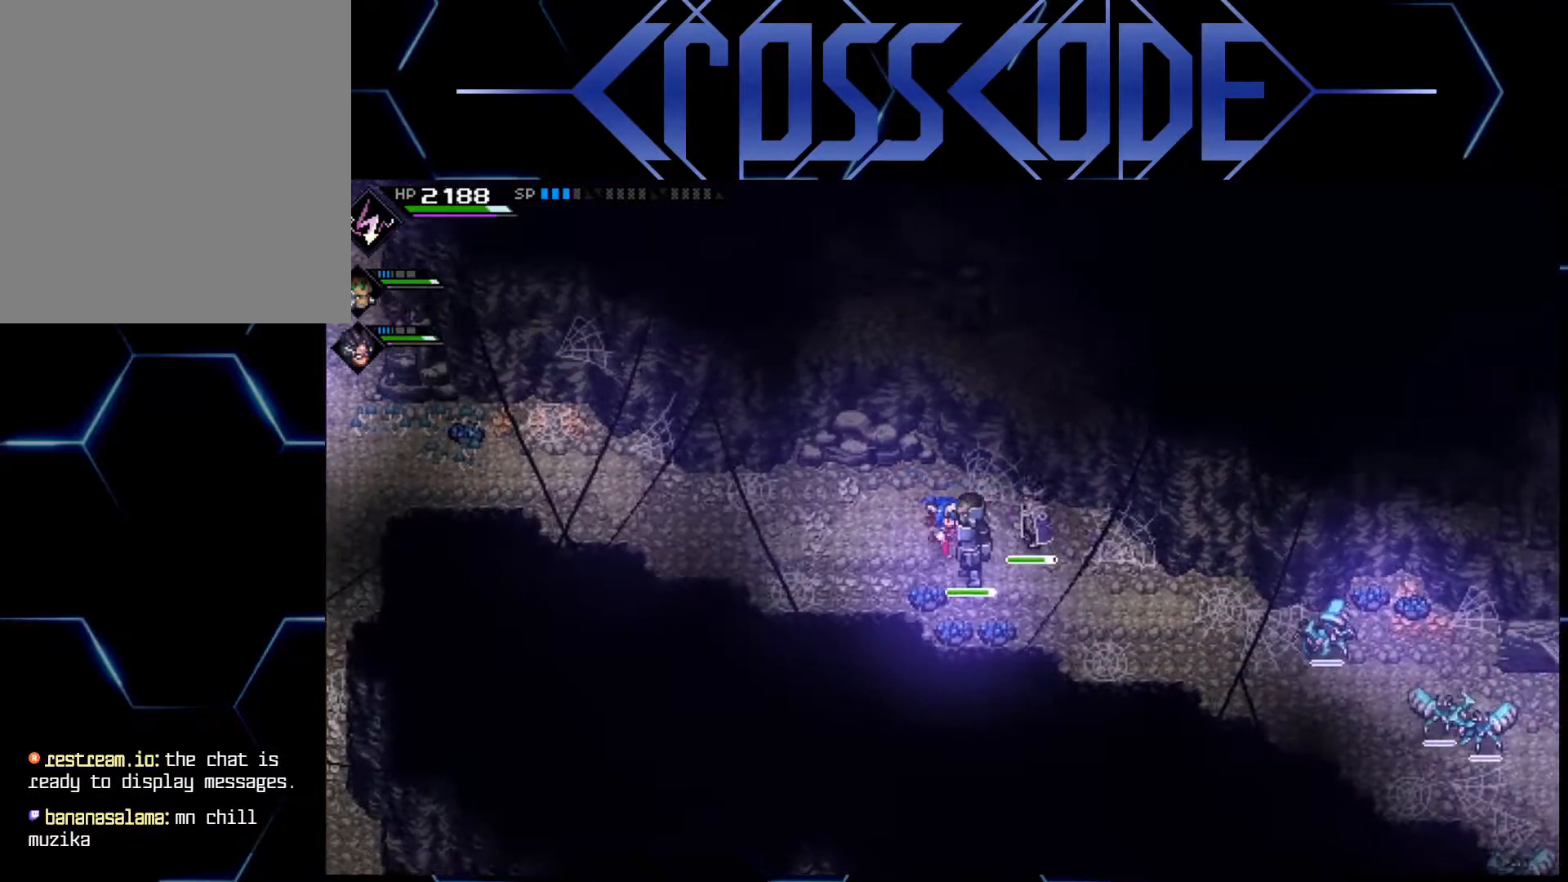
{"buttons": ["L1"], "left_stick": "right", "right_stick": "center", "events": [[17, "L1", "down"], [67, "L1", "up"], [100, "left_stick", "right"], [300, "L1", "down"]]}
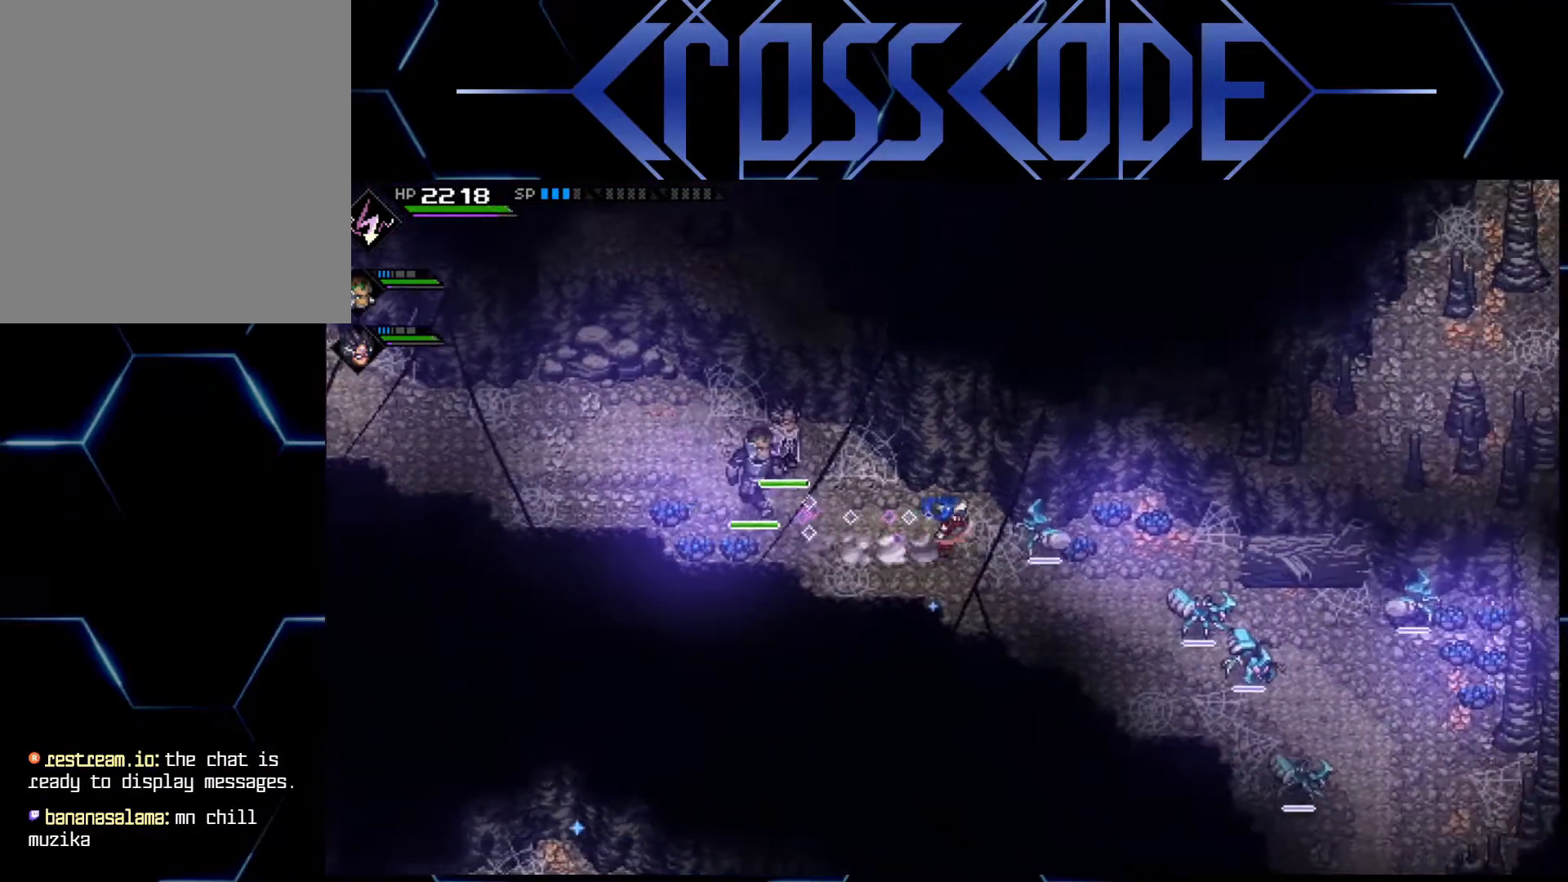
{"buttons": [], "left_stick": "down-right", "right_stick": "center", "events": [[83, "L1", "up"], [283, "left_stick", "down-right"]]}
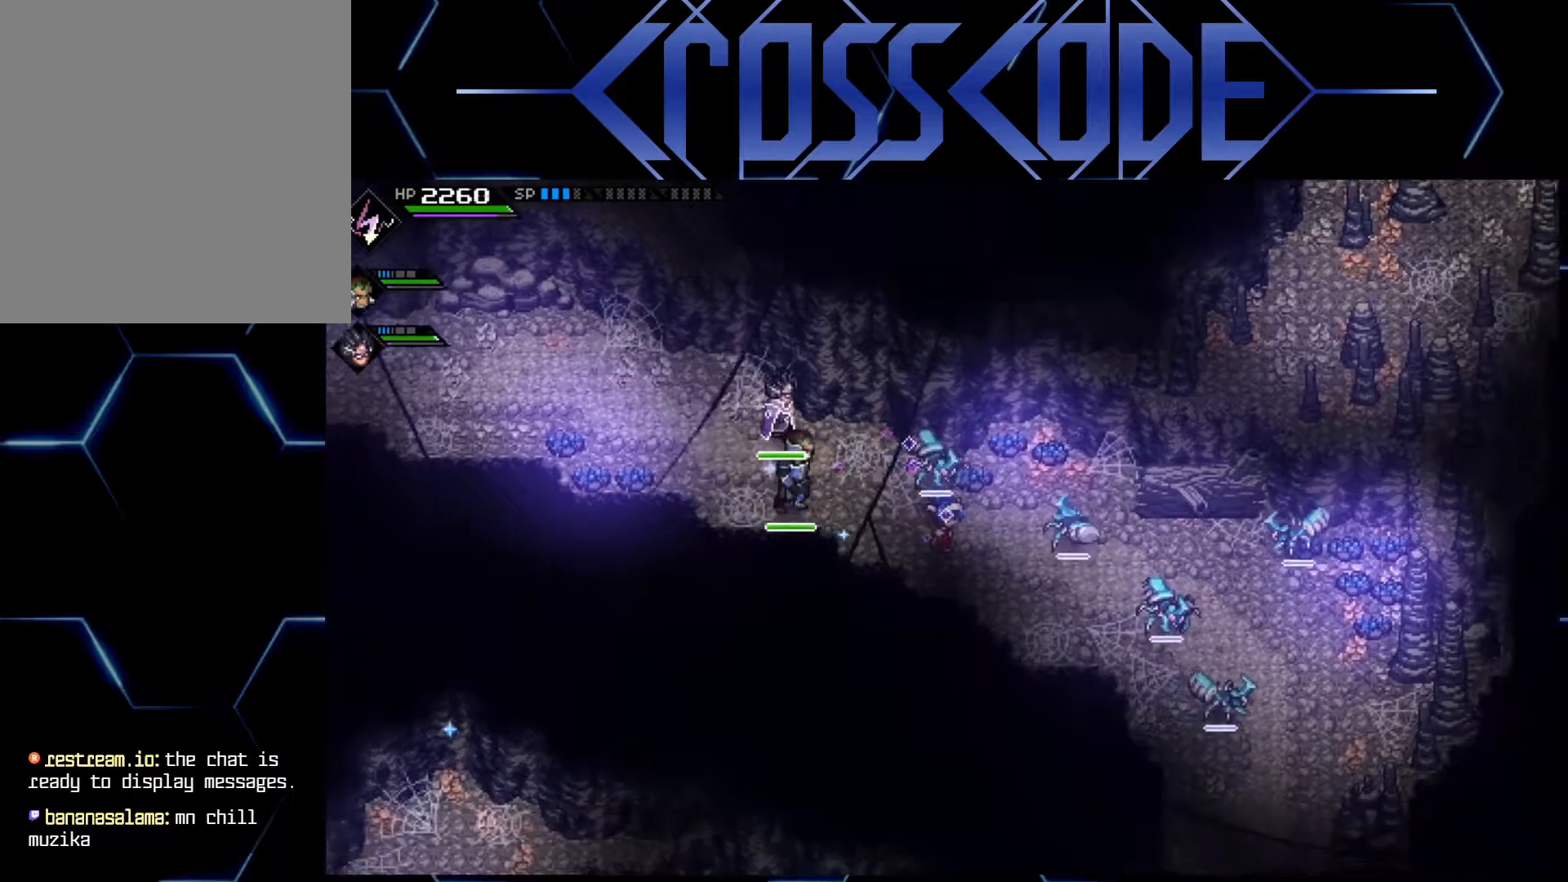
{"buttons": [], "left_stick": "right", "right_stick": "center", "events": [[133, "left_stick", "right"]]}
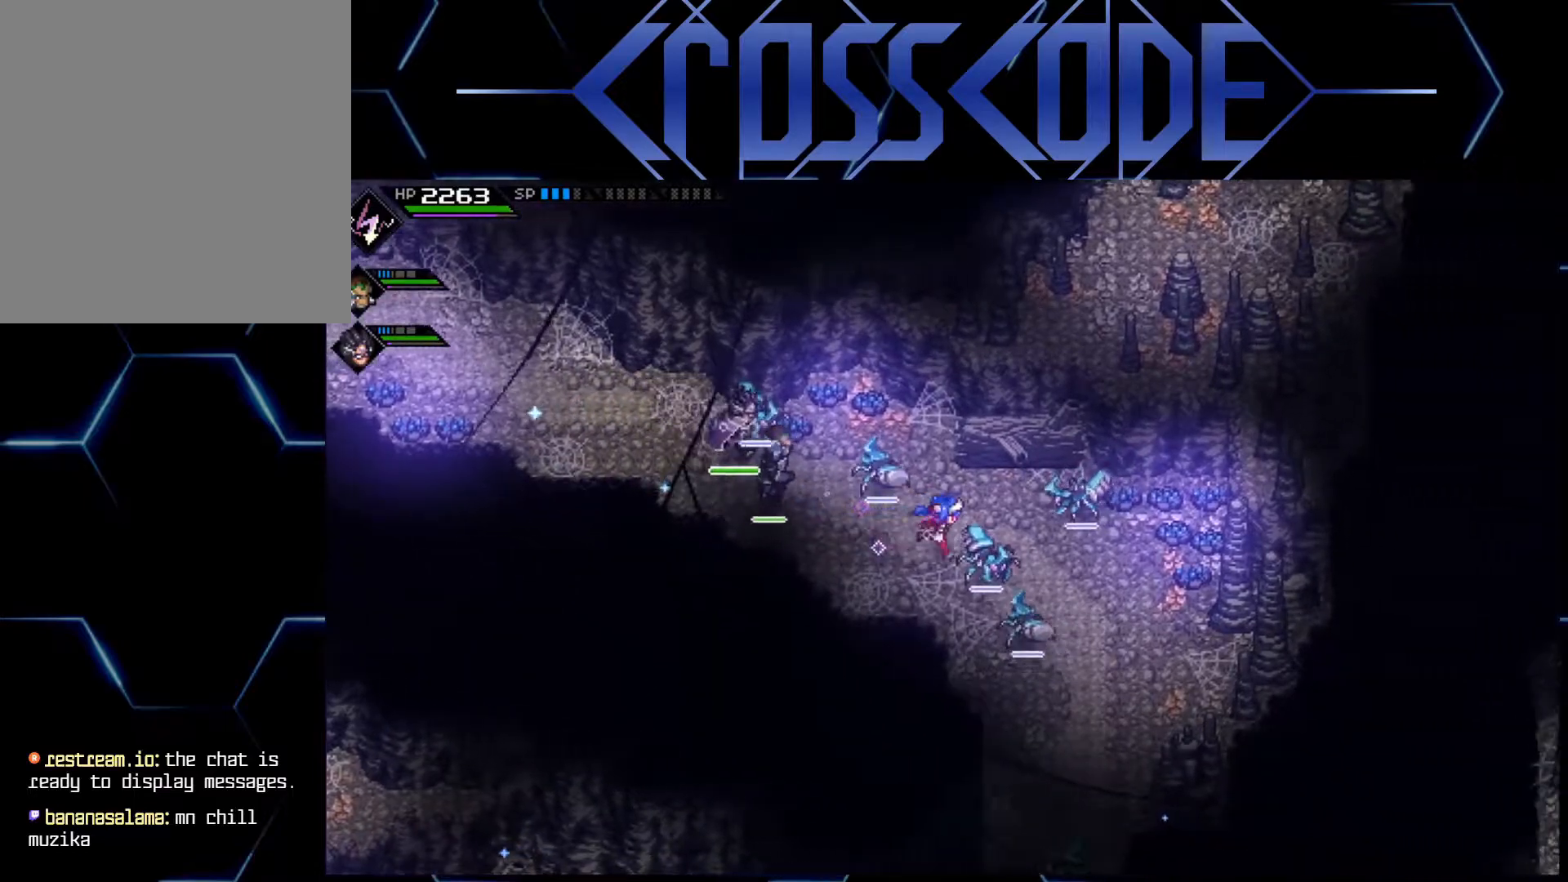
{"buttons": [], "left_stick": "up", "right_stick": "center", "events": [[267, "left_stick", "up"]]}
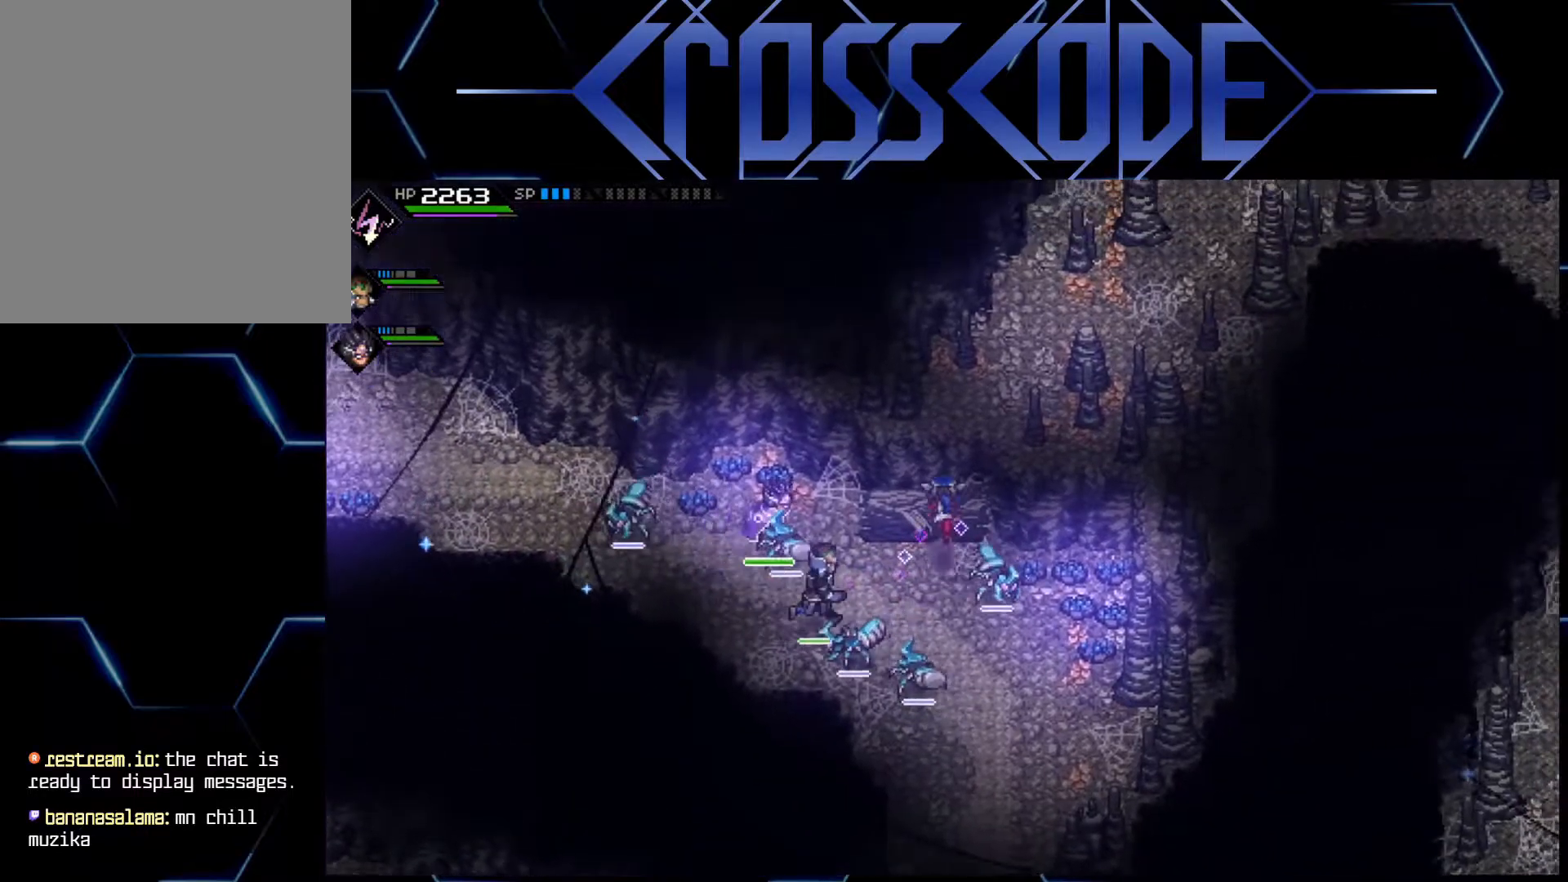
{"buttons": [], "left_stick": "down", "right_stick": "center", "events": [[467, "left_stick", "down"]]}
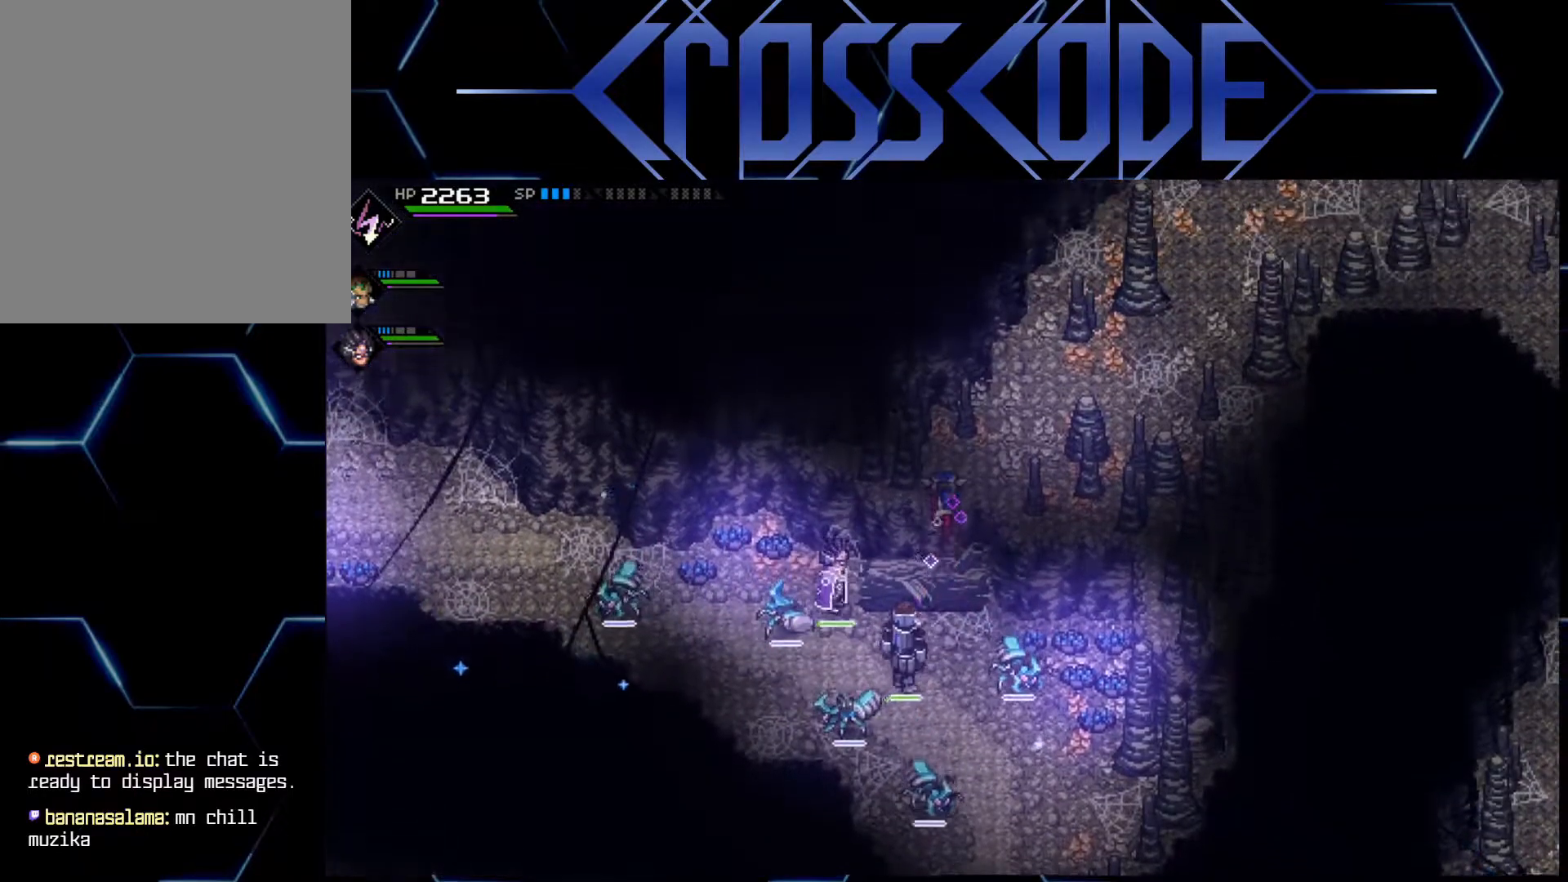
{"buttons": [], "left_stick": "down", "right_stick": "center", "events": []}
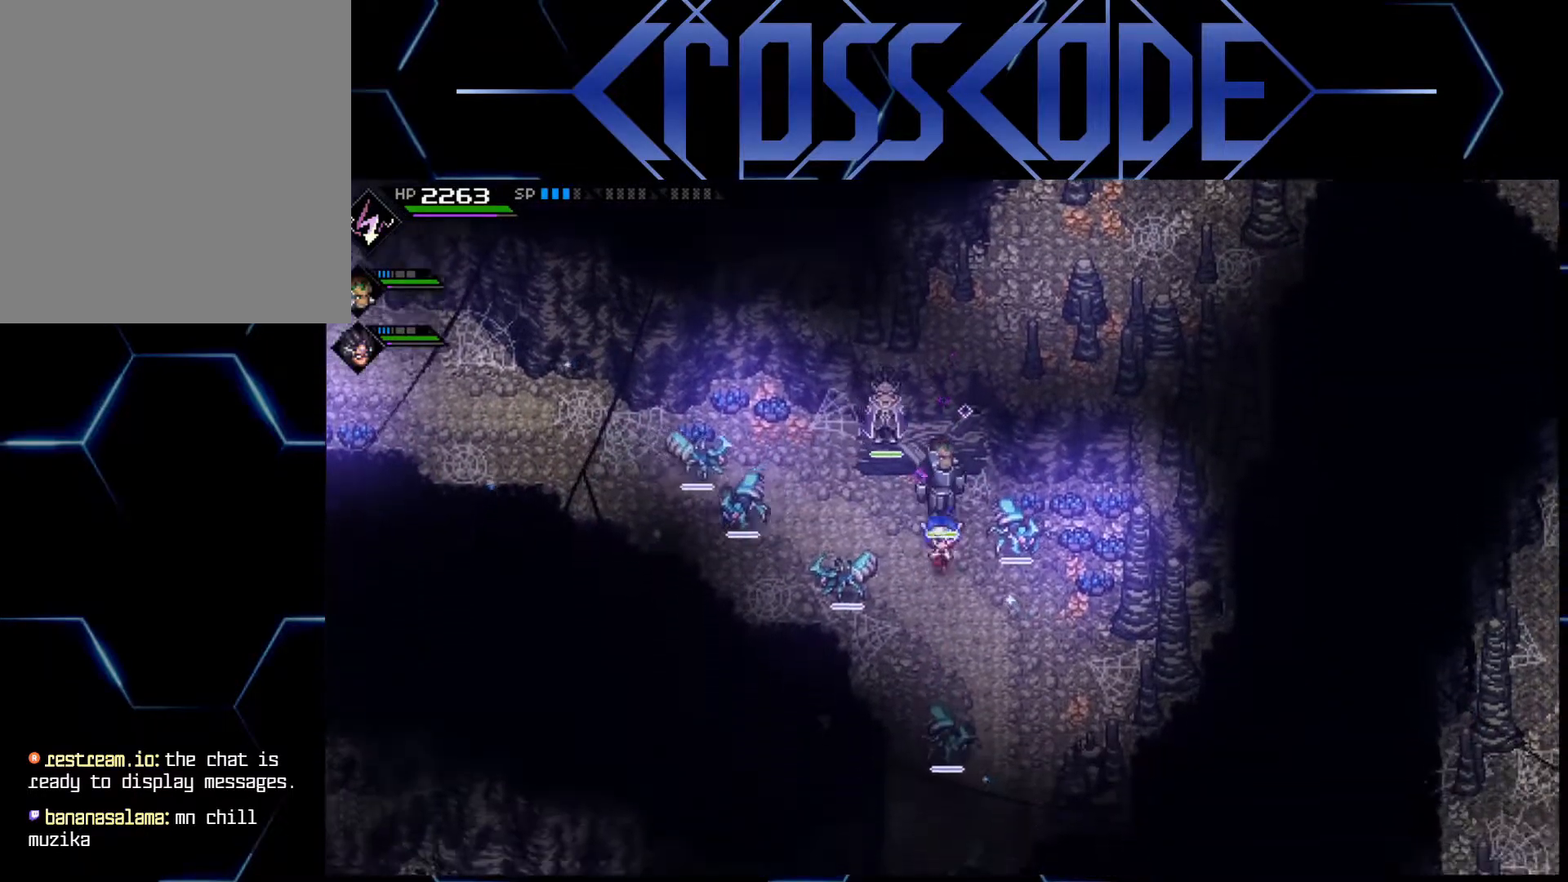
{"buttons": [], "left_stick": "down-left", "right_stick": "center", "events": [[417, "left_stick", "down-left"]]}
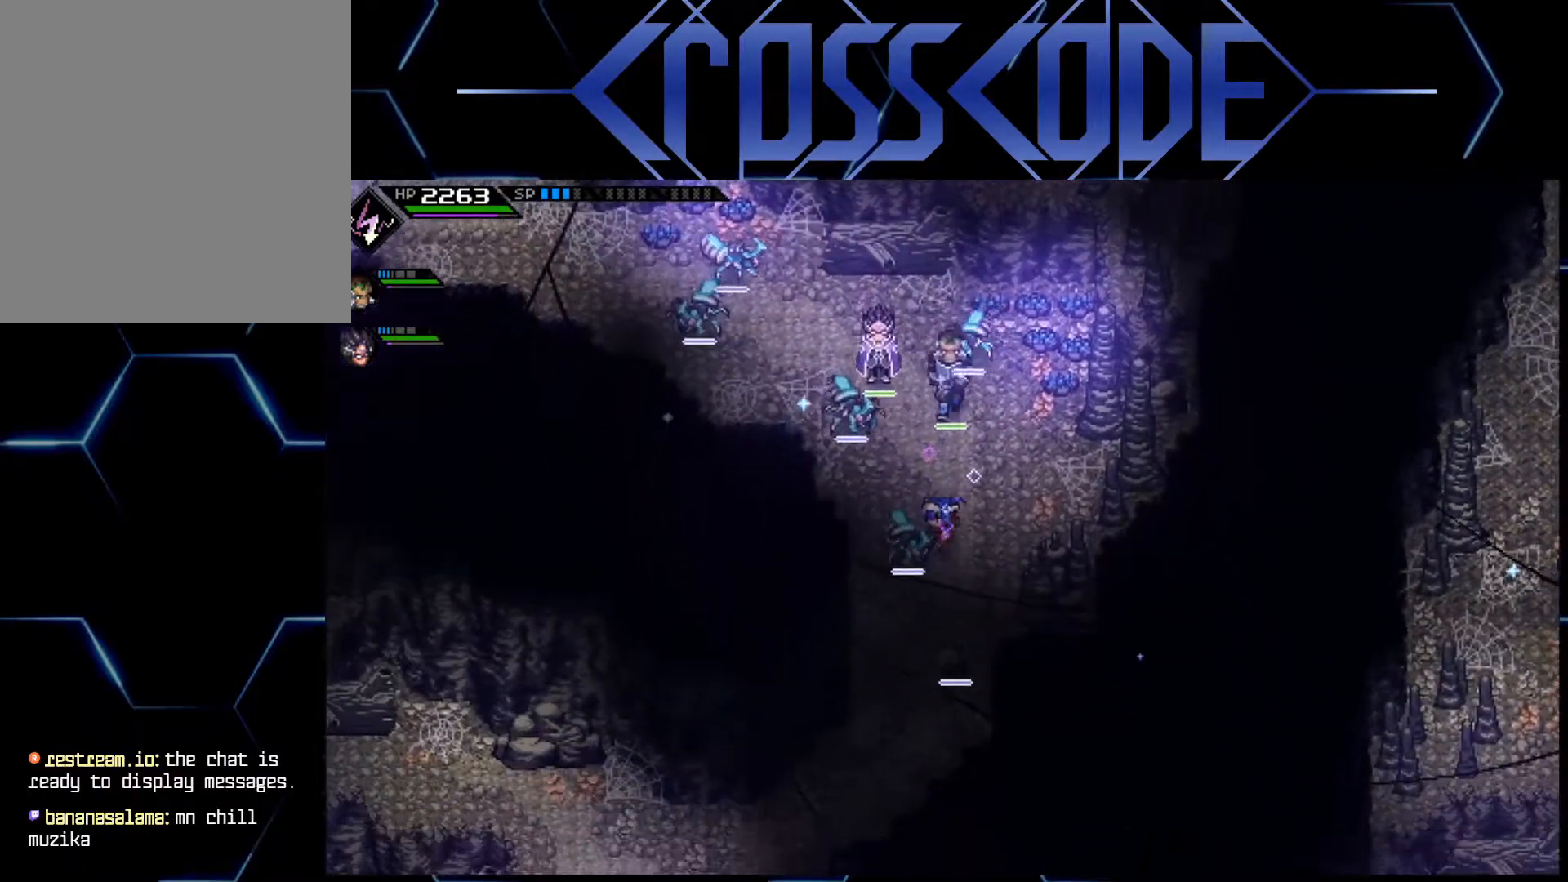
{"buttons": [], "left_stick": "down-left", "right_stick": "center", "events": [[117, "left_stick", "down"], [233, "left_stick", "down-right"], [500, "left_stick", "down-left"]]}
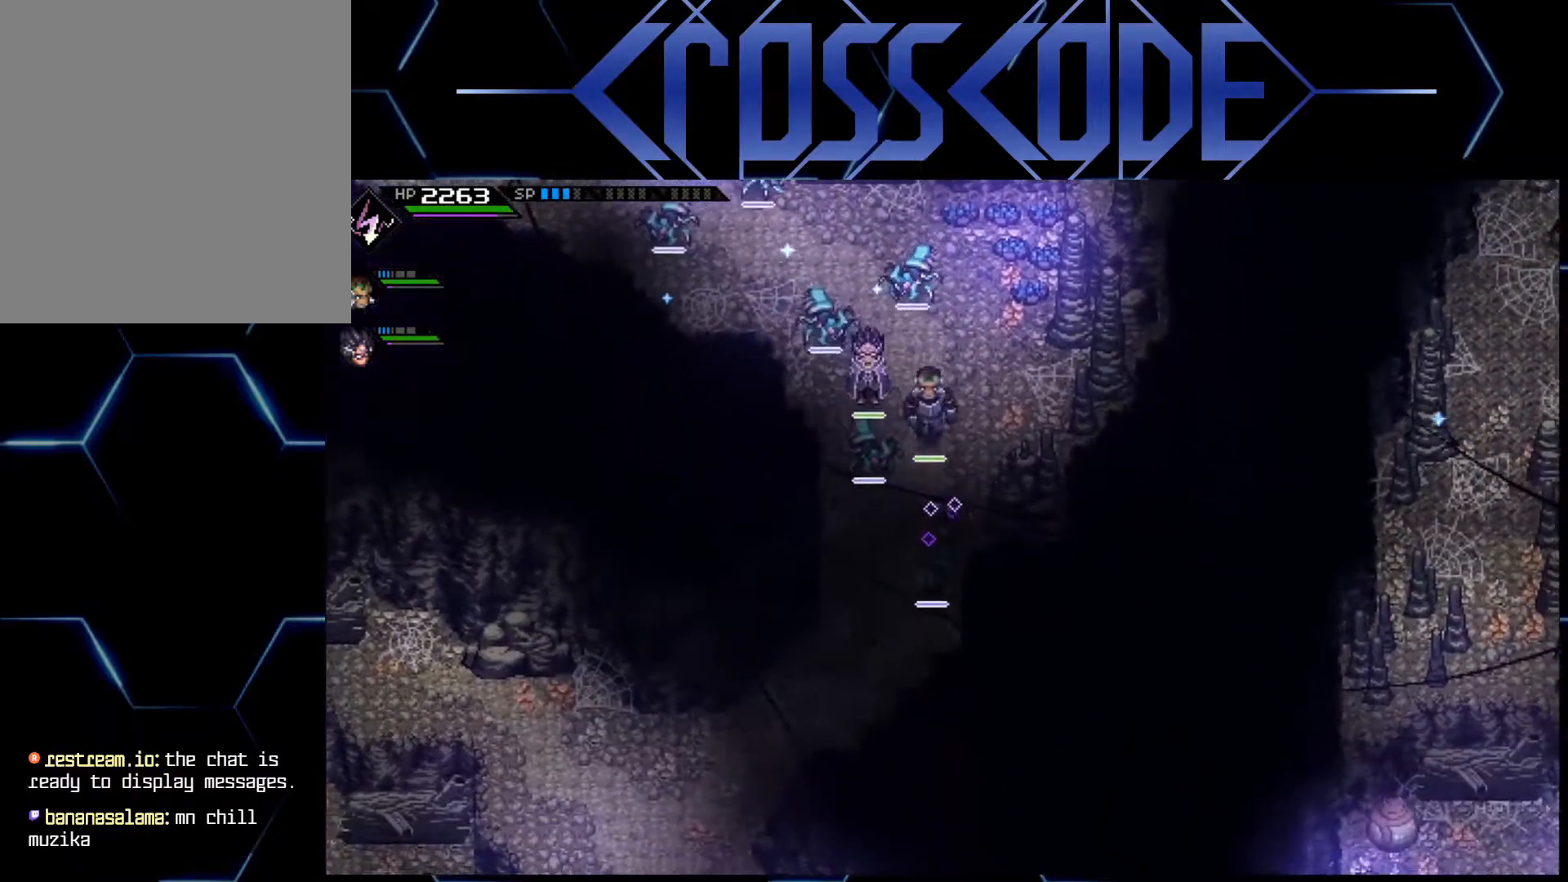
{"buttons": [], "left_stick": "up-right", "right_stick": "center", "events": [[350, "left_stick", "down-right"], [417, "left_stick", "up-right"]]}
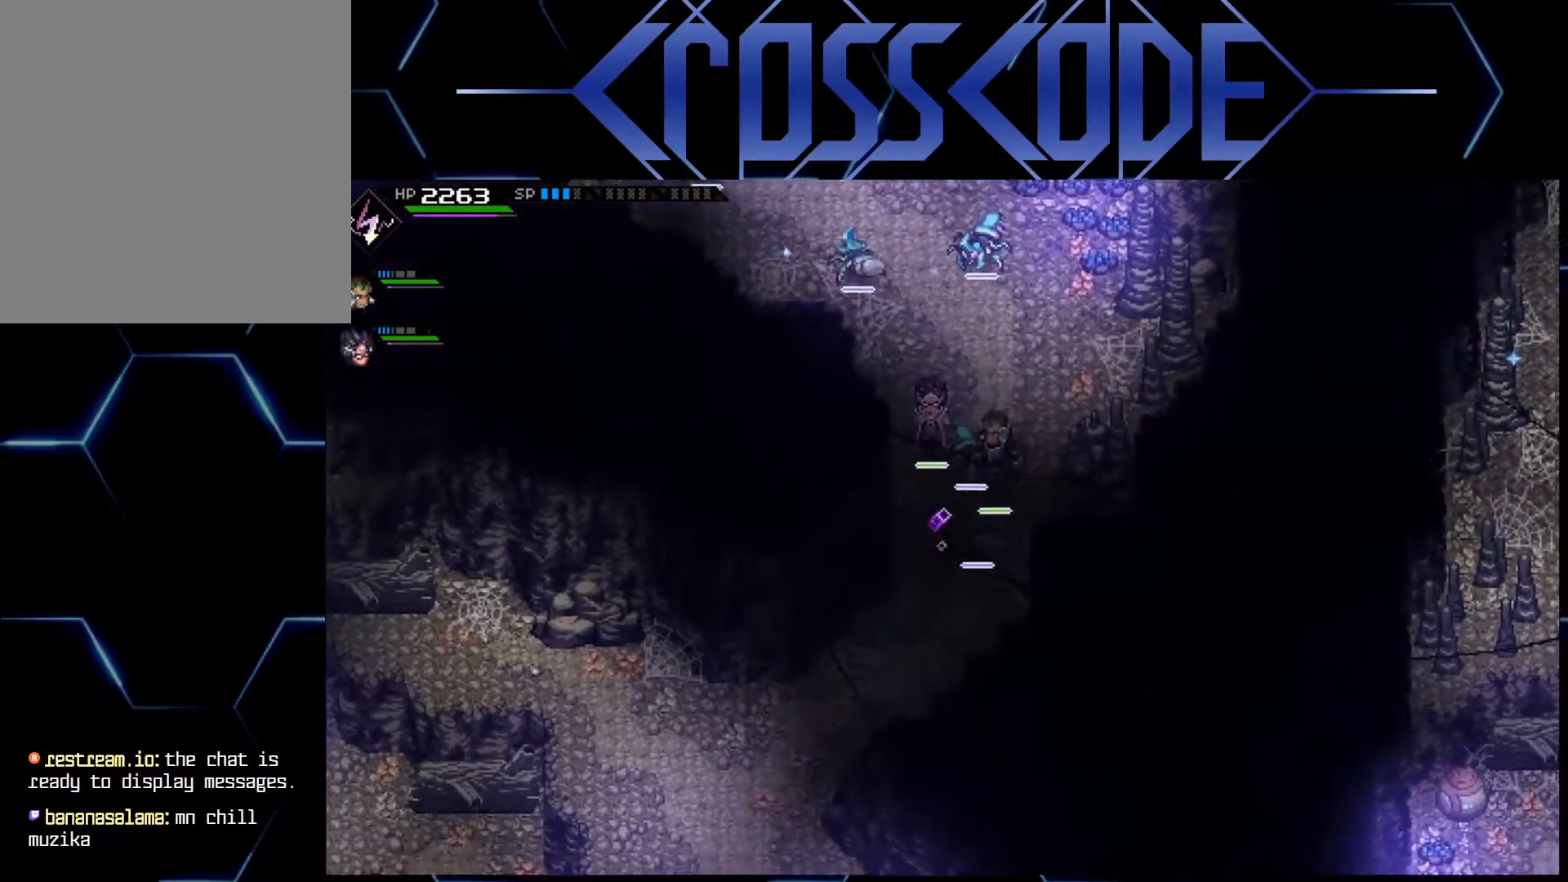
{"buttons": [], "left_stick": "up", "right_stick": "center", "events": [[67, "left_stick", "up"]]}
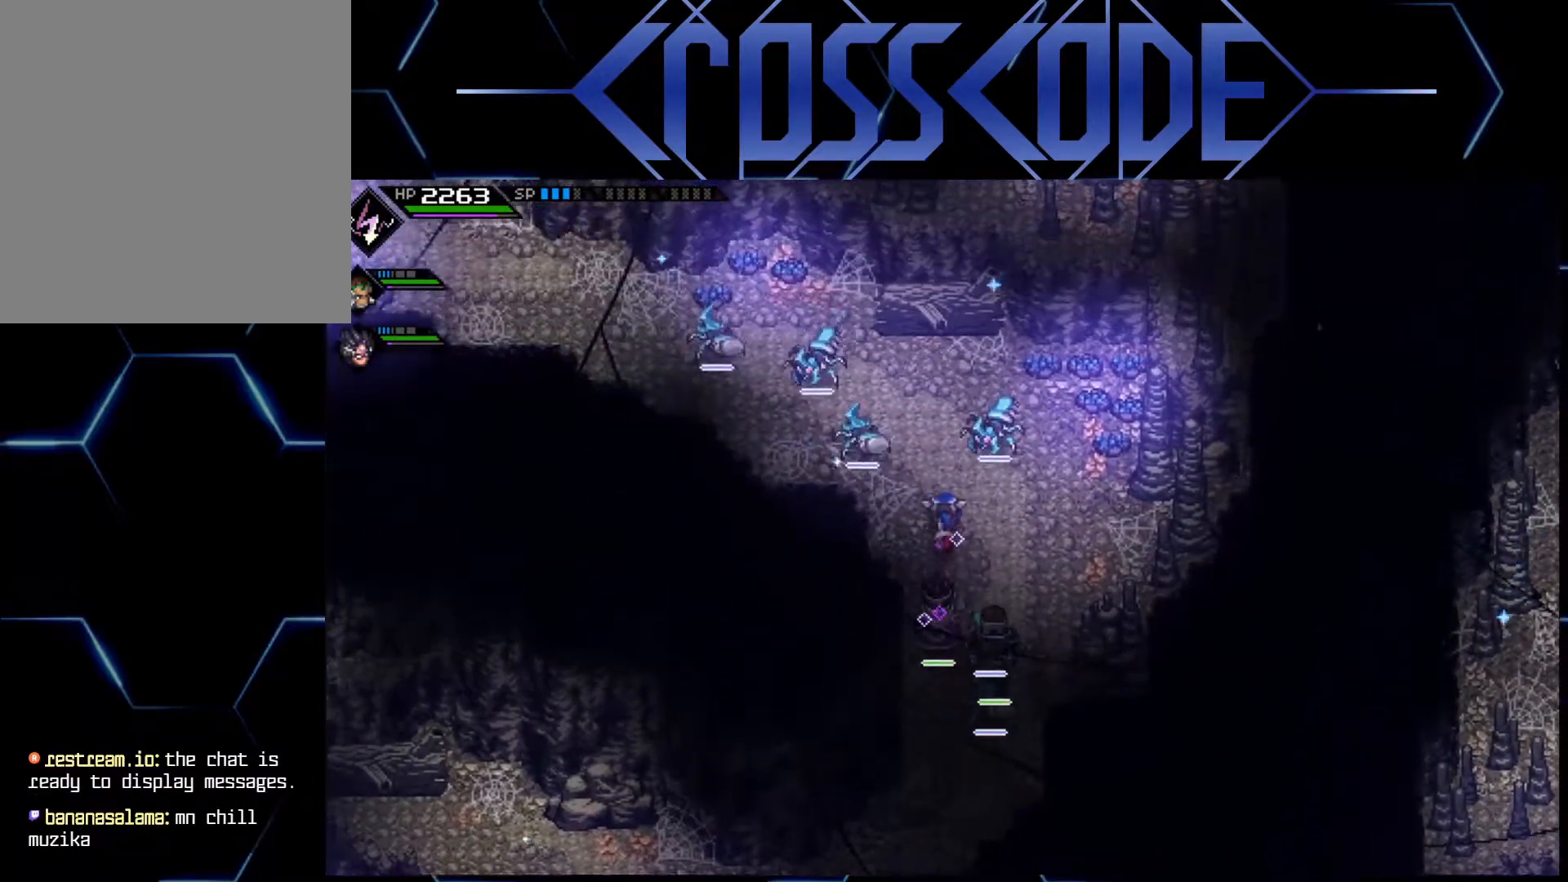
{"buttons": [], "left_stick": "left", "right_stick": "center", "events": [[100, "left_stick", "up-left"], [217, "left_stick", "left"]]}
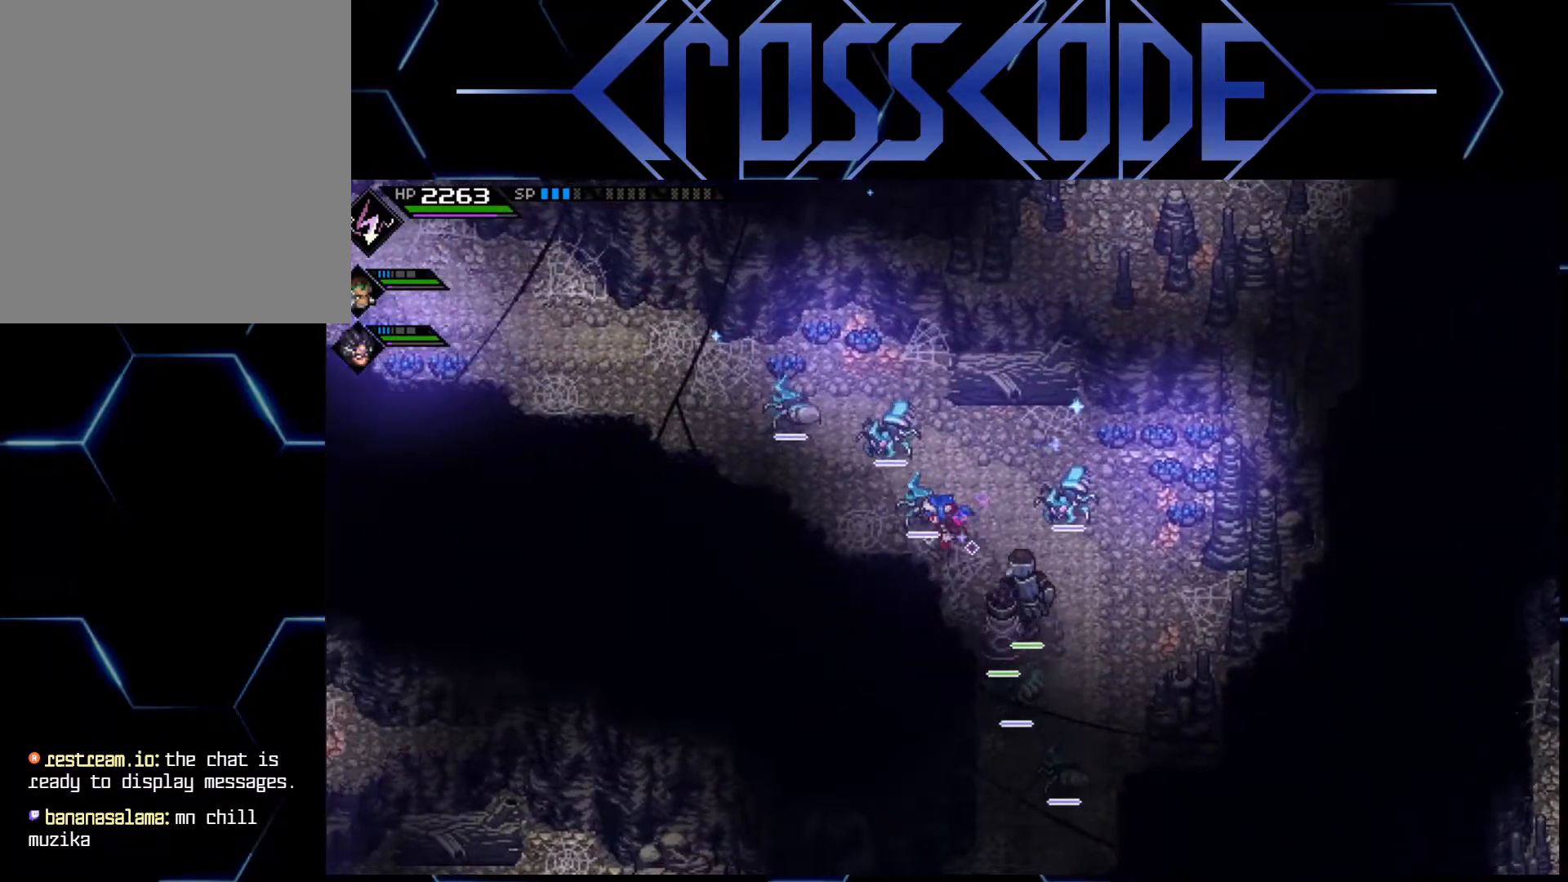
{"buttons": [], "left_stick": "up-left", "right_stick": "center", "events": [[117, "left_stick", "up-left"]]}
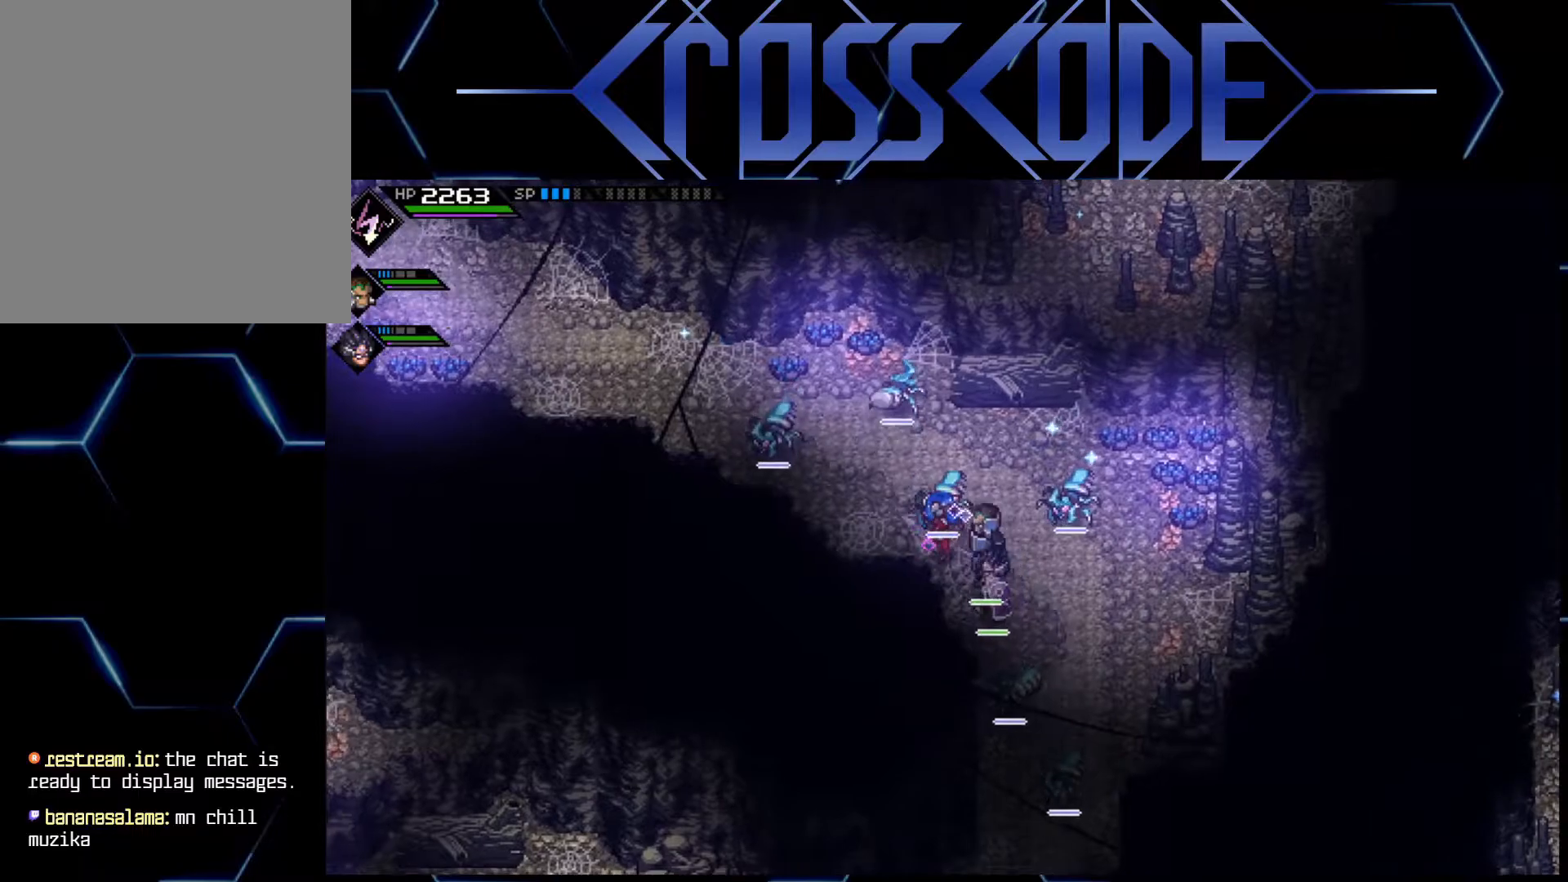
{"buttons": [], "left_stick": "up", "right_stick": "center", "events": [[200, "left_stick", "up"]]}
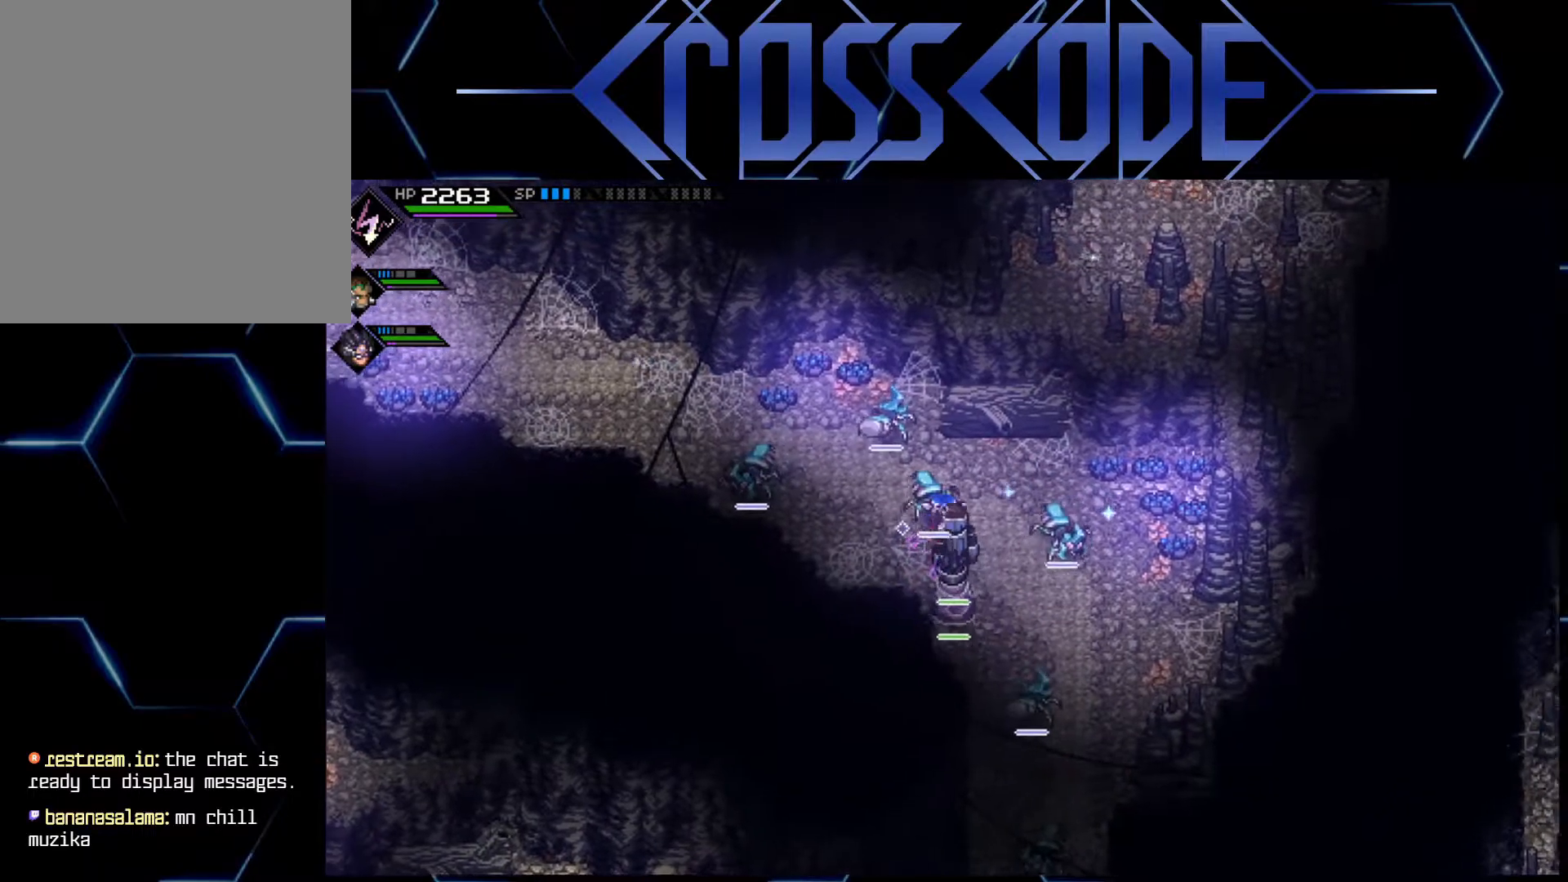
{"buttons": [], "left_stick": "up-left", "right_stick": "center", "events": [[83, "left_stick", "up-left"], [200, "left_stick", "left"], [417, "left_stick", "up-left"]]}
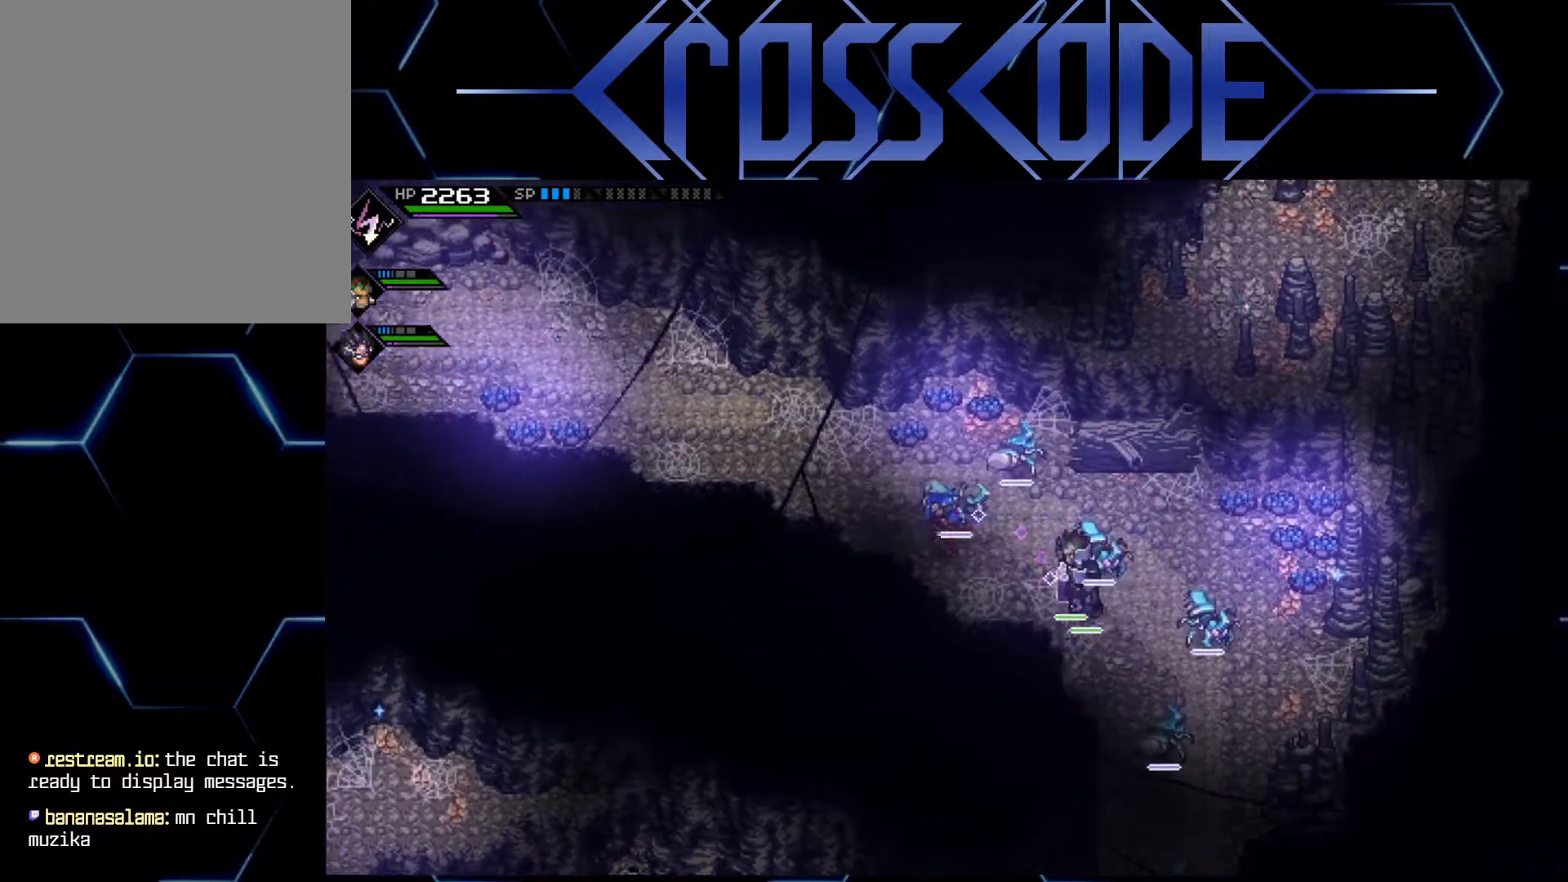
{"buttons": [], "left_stick": "left", "right_stick": "center", "events": [[383, "left_stick", "left"]]}
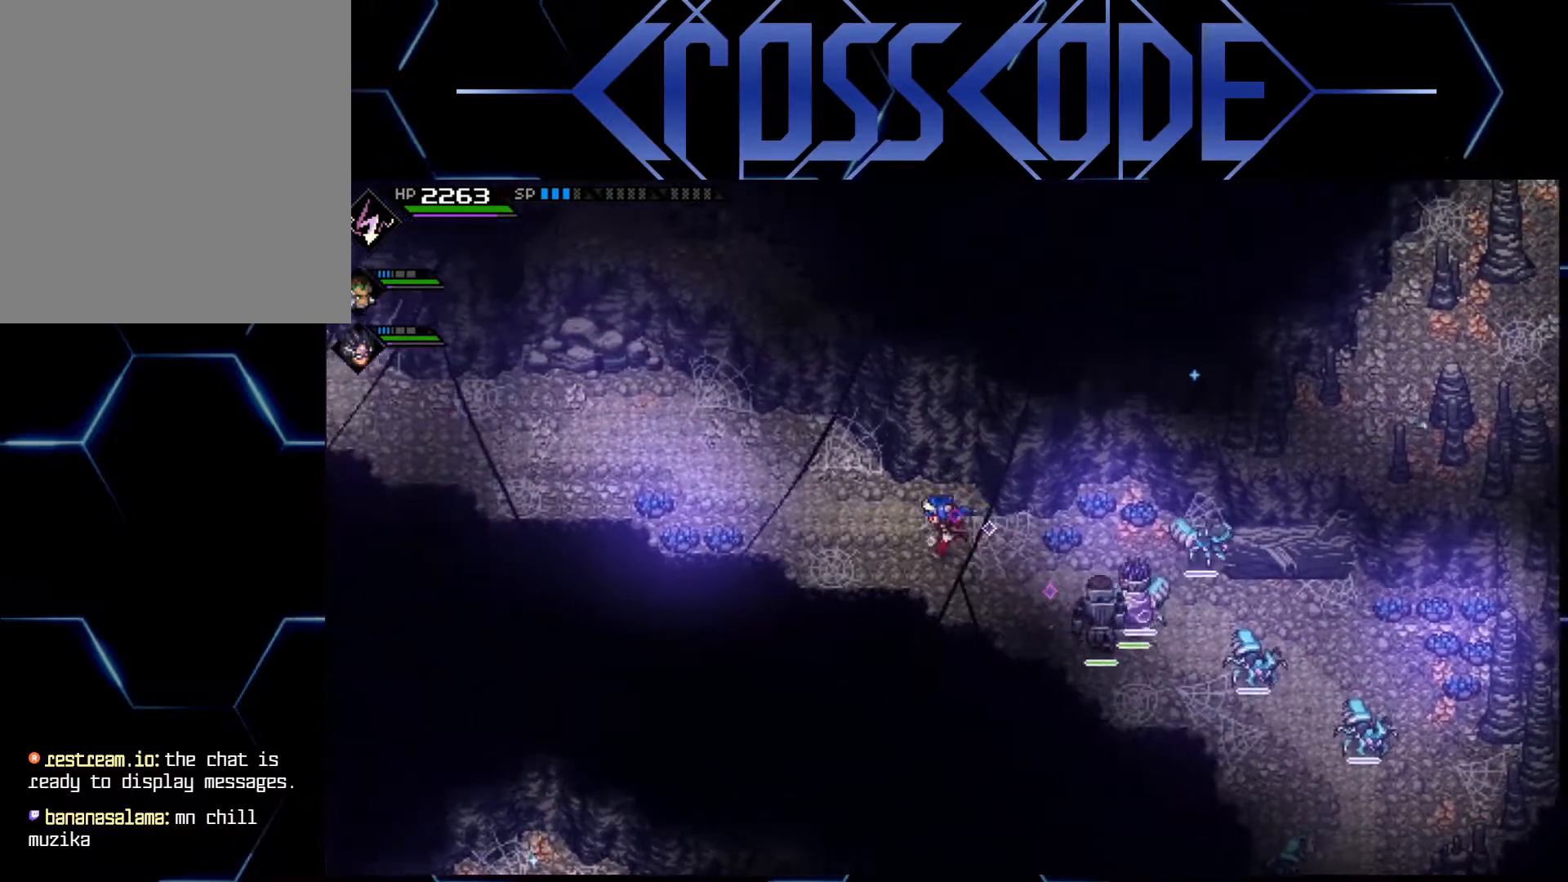
{"buttons": [], "left_stick": "left", "right_stick": "center", "events": []}
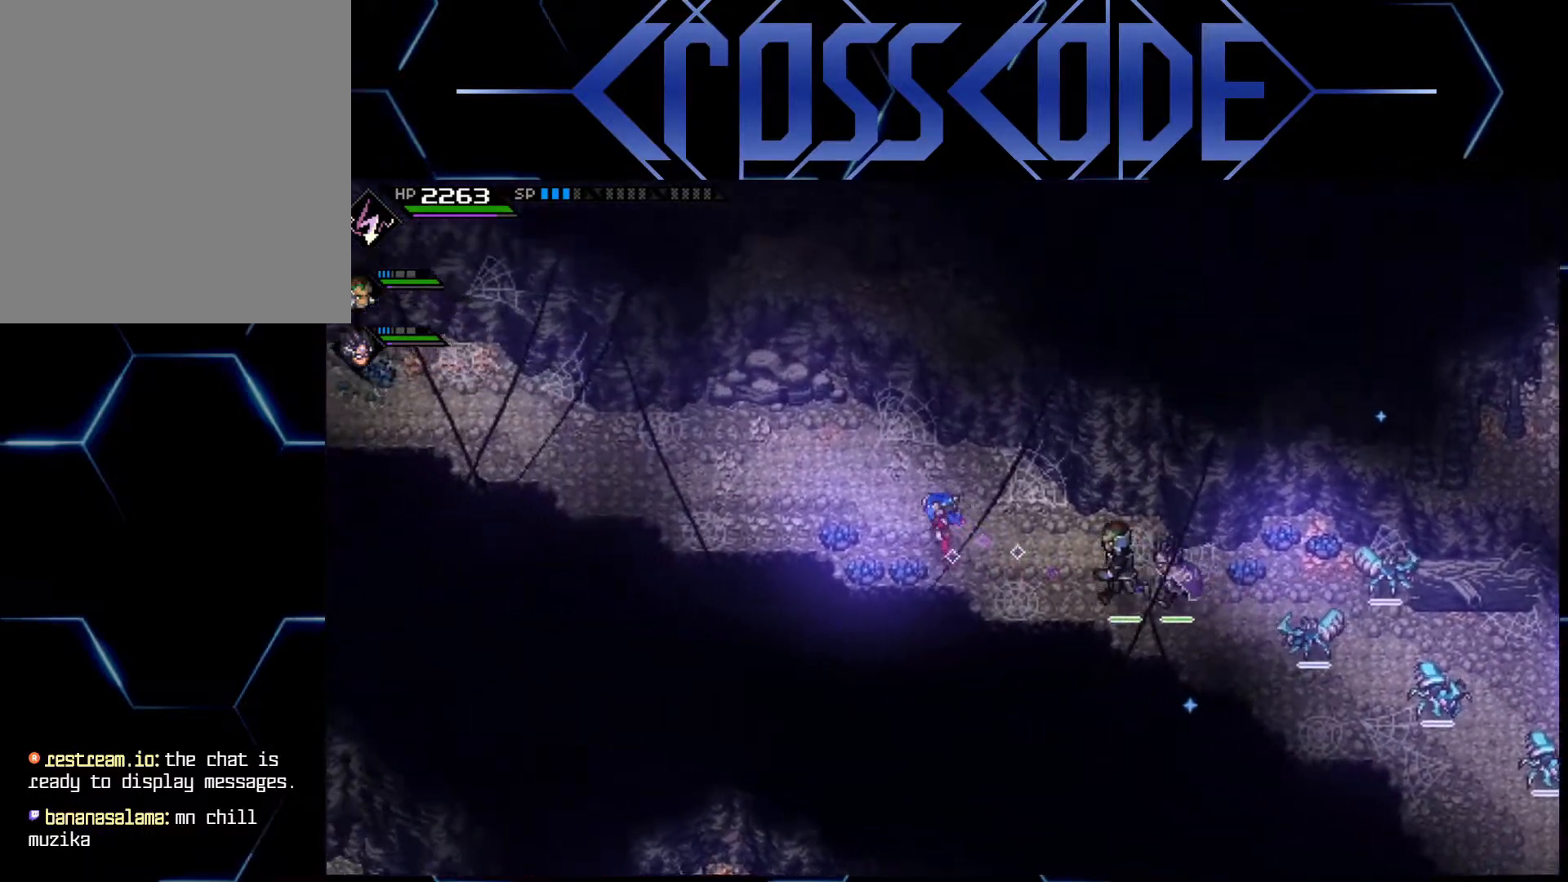
{"buttons": ["L1"], "left_stick": "left", "right_stick": "center", "events": [[267, "L1", "down"], [350, "L1", "up"], [417, "L1", "down"]]}
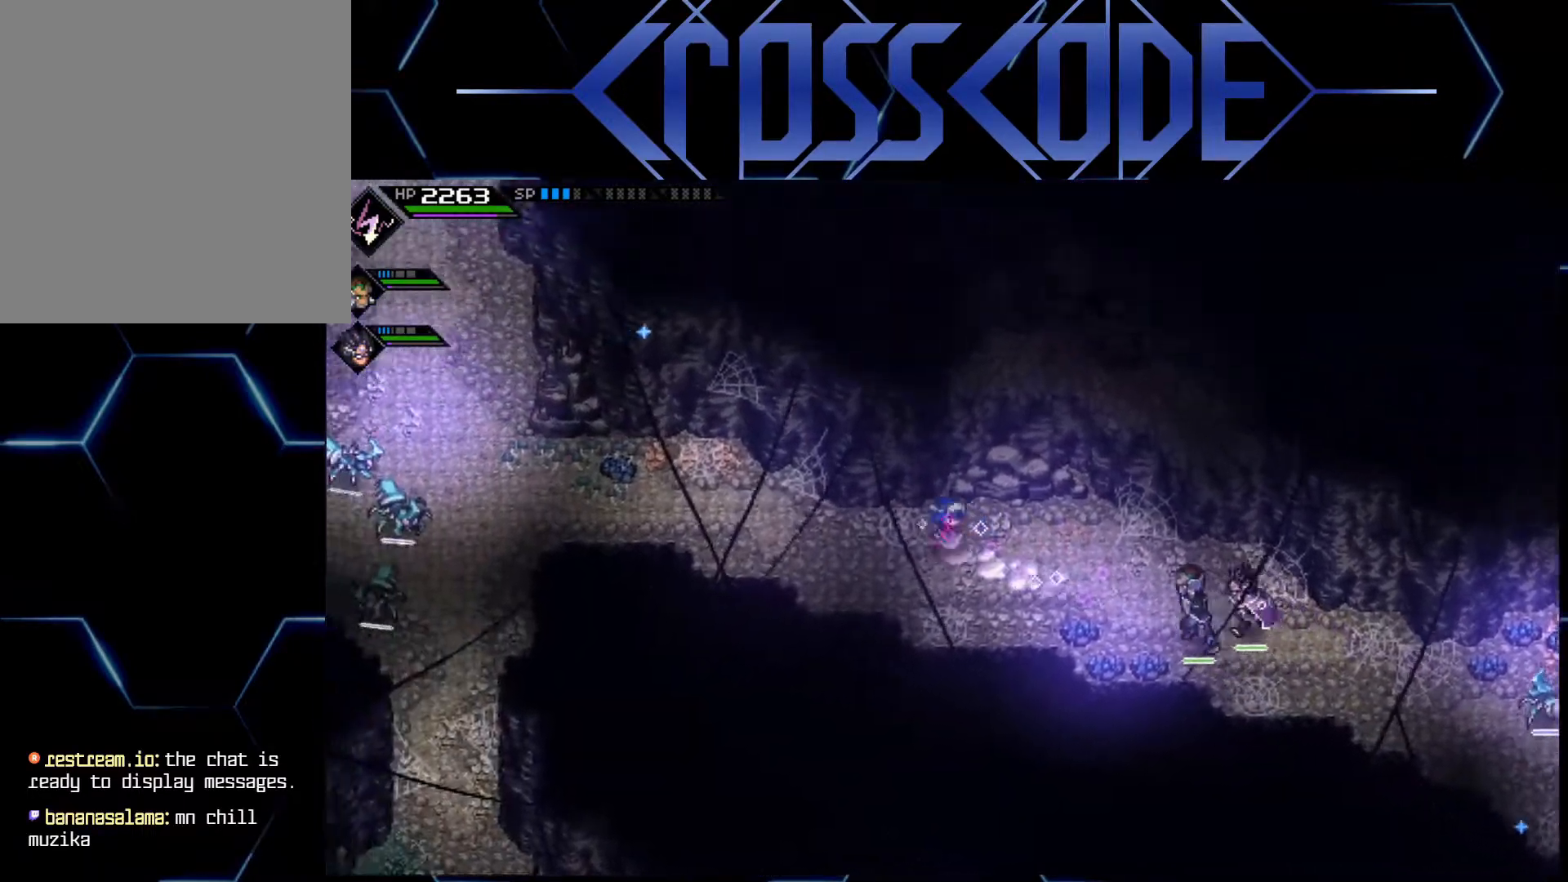
{"buttons": [], "left_stick": "left", "right_stick": "center", "events": [[183, "L1", "up"], [283, "L1", "down"], [450, "L1", "up"]]}
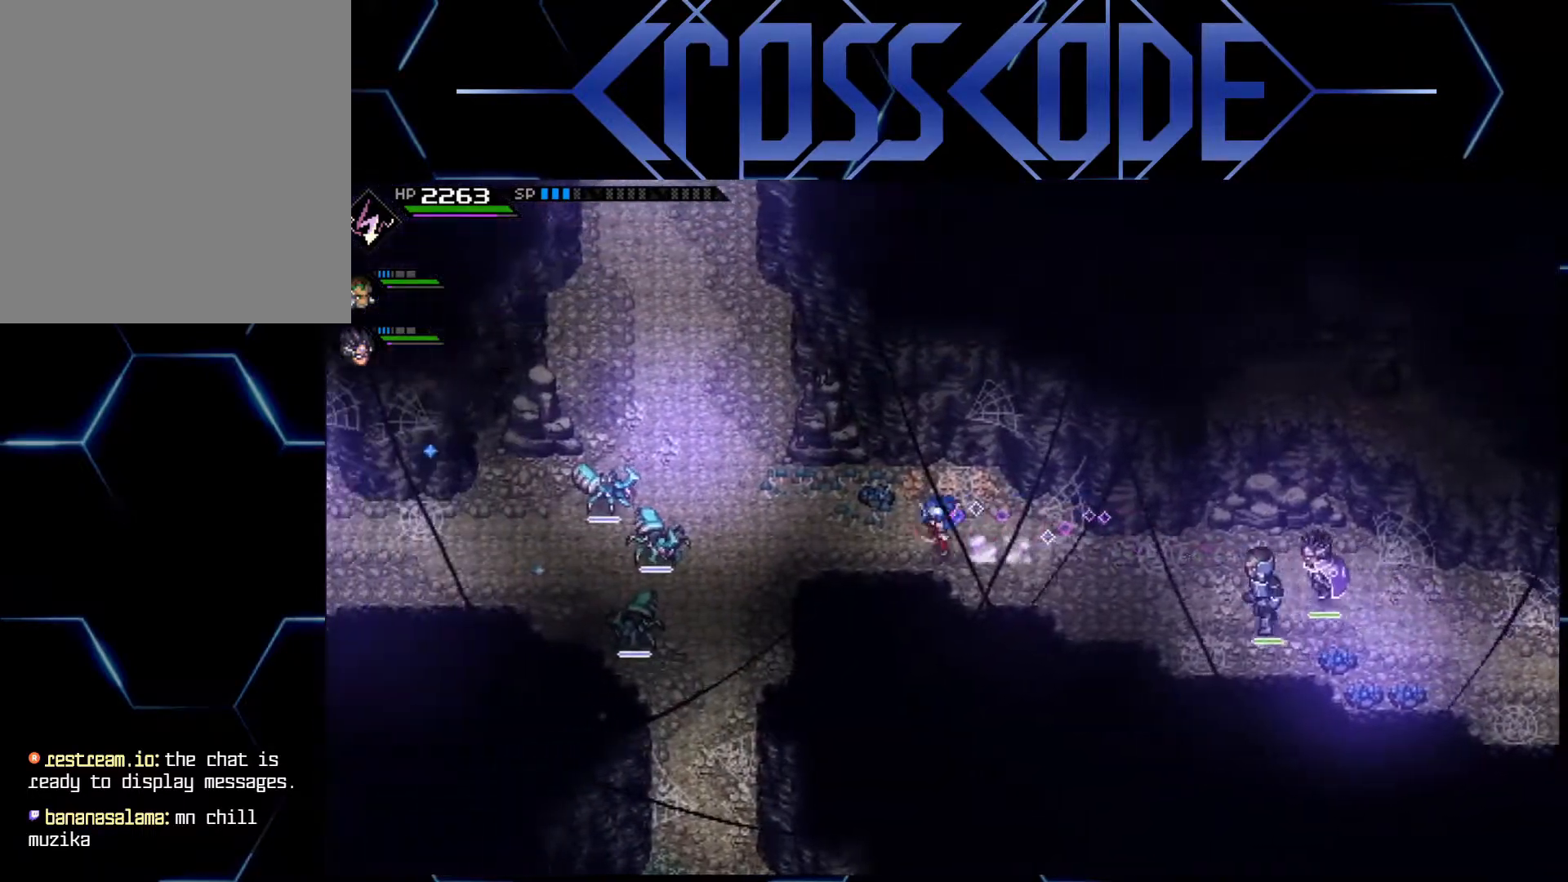
{"buttons": [], "left_stick": "left", "right_stick": "center", "events": []}
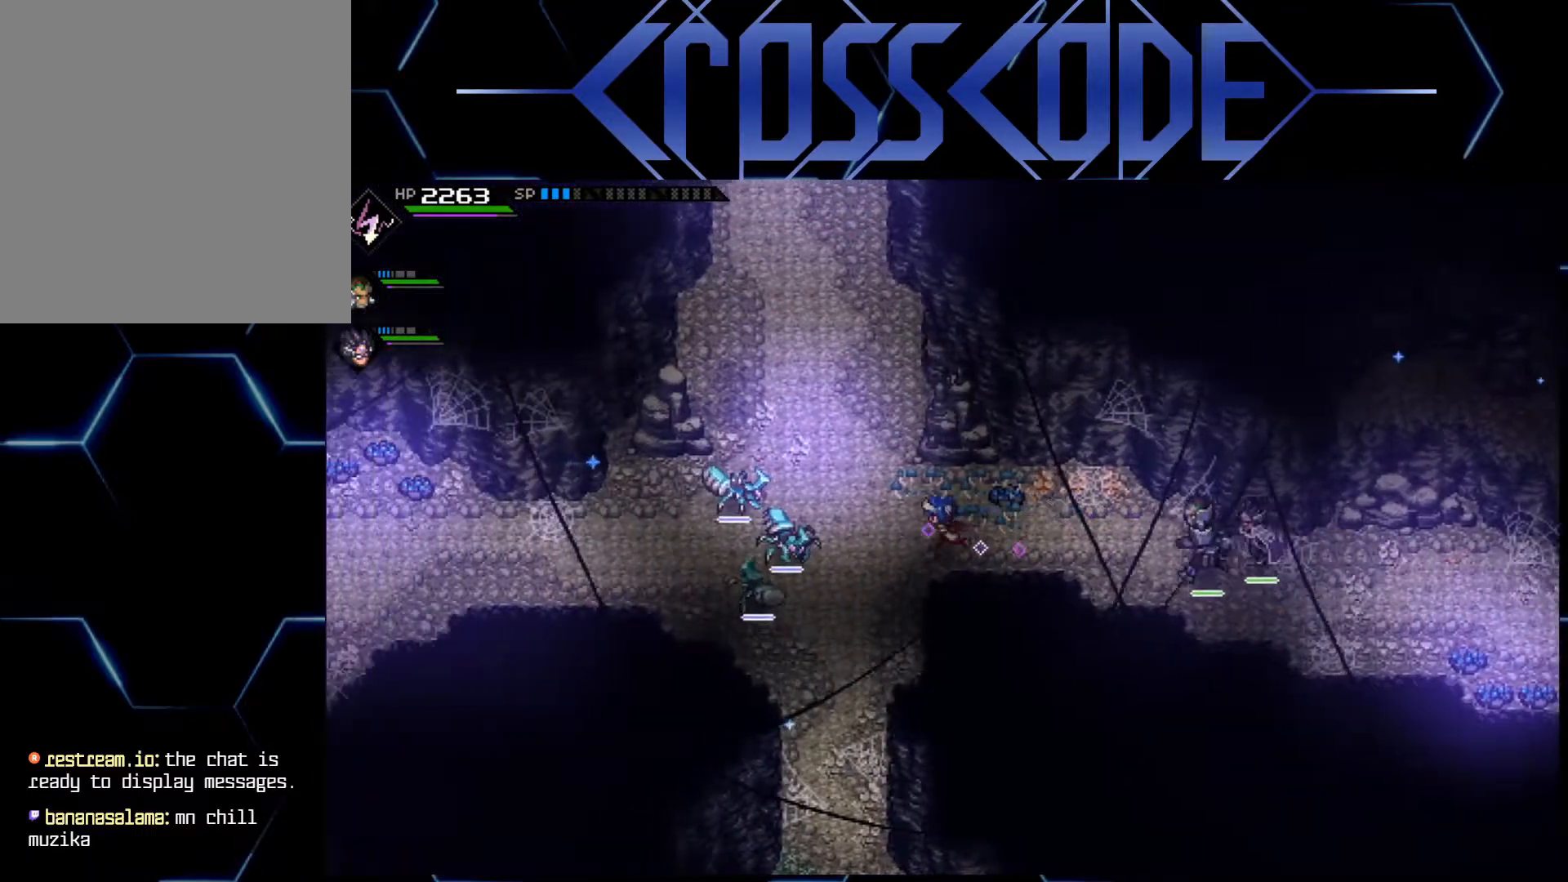
{"buttons": [], "left_stick": "left", "right_stick": "center", "events": [[133, "left_stick", "down-left"], [500, "left_stick", "left"]]}
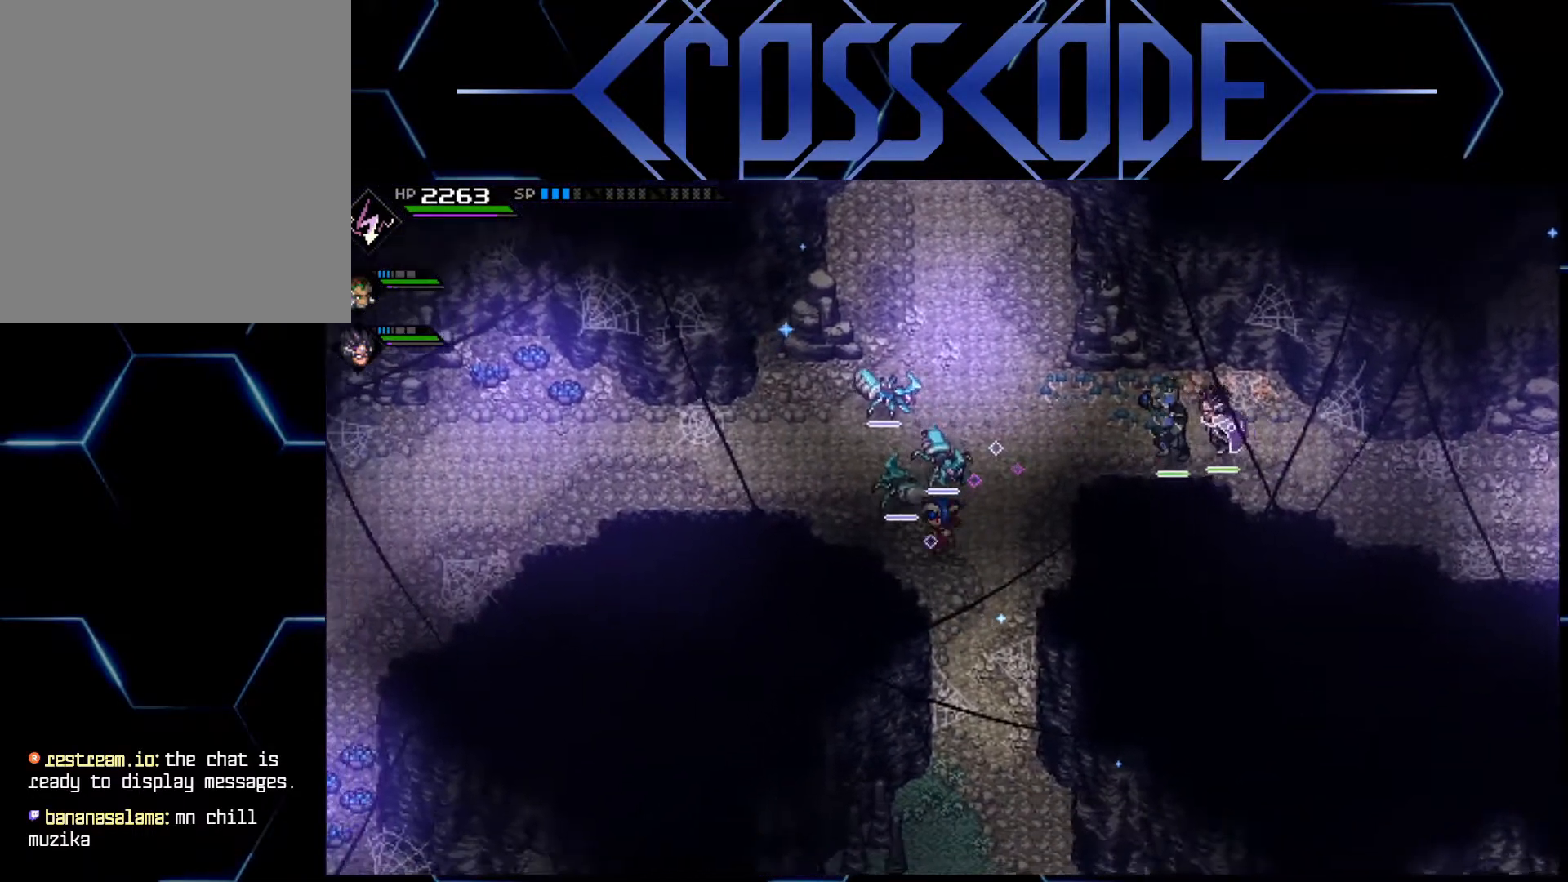
{"buttons": [], "left_stick": "up-left", "right_stick": "center", "events": [[250, "left_stick", "up-left"]]}
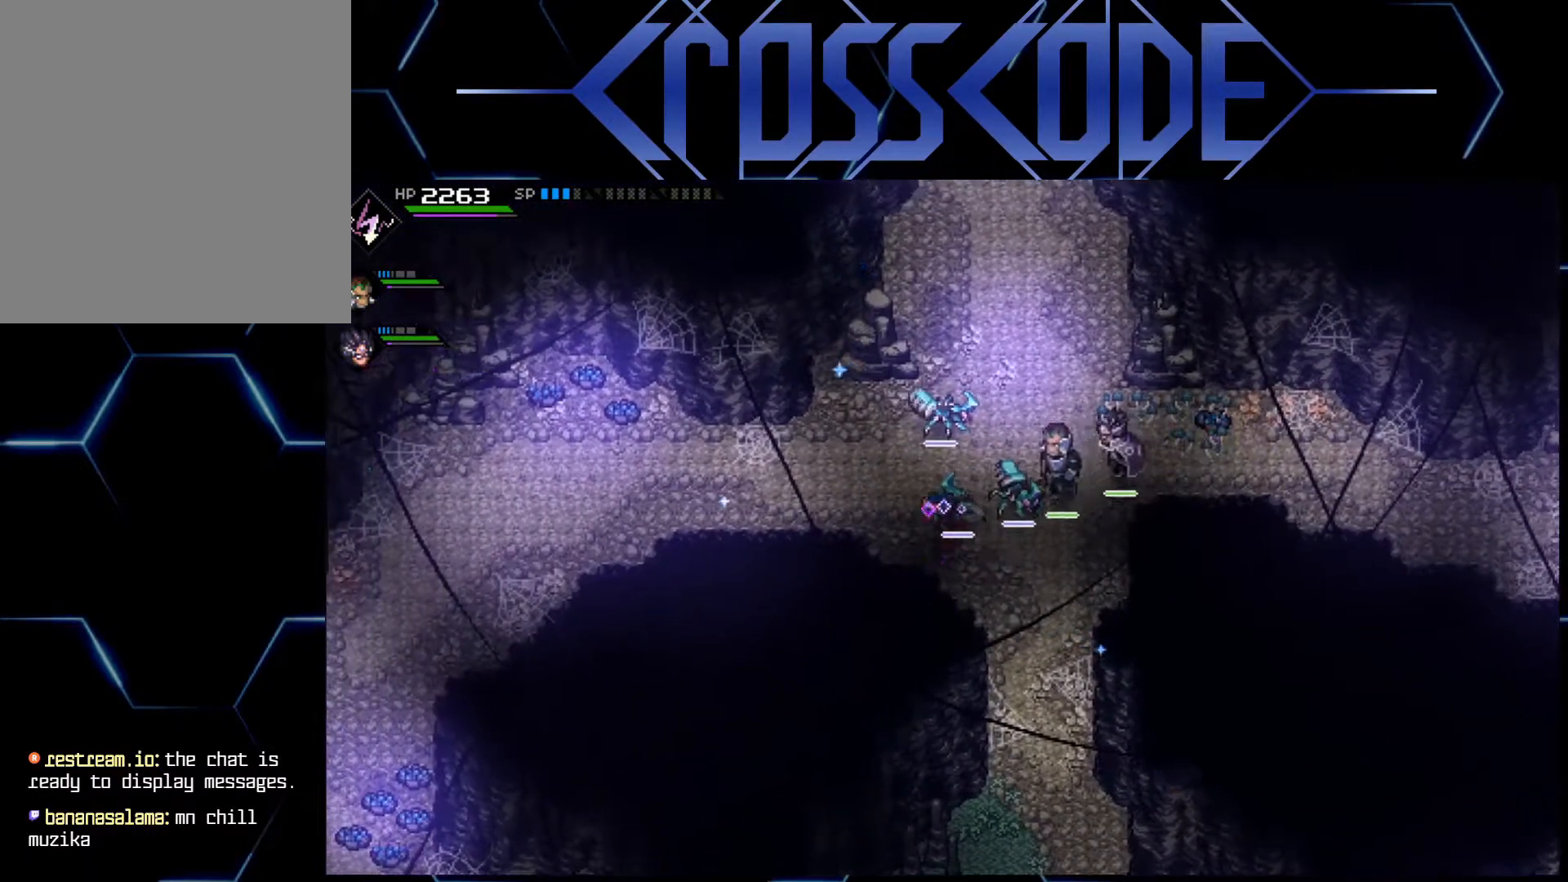
{"buttons": [], "left_stick": "up", "right_stick": "center", "events": [[183, "L1", "down"], [367, "L1", "up"], [383, "left_stick", "up"]]}